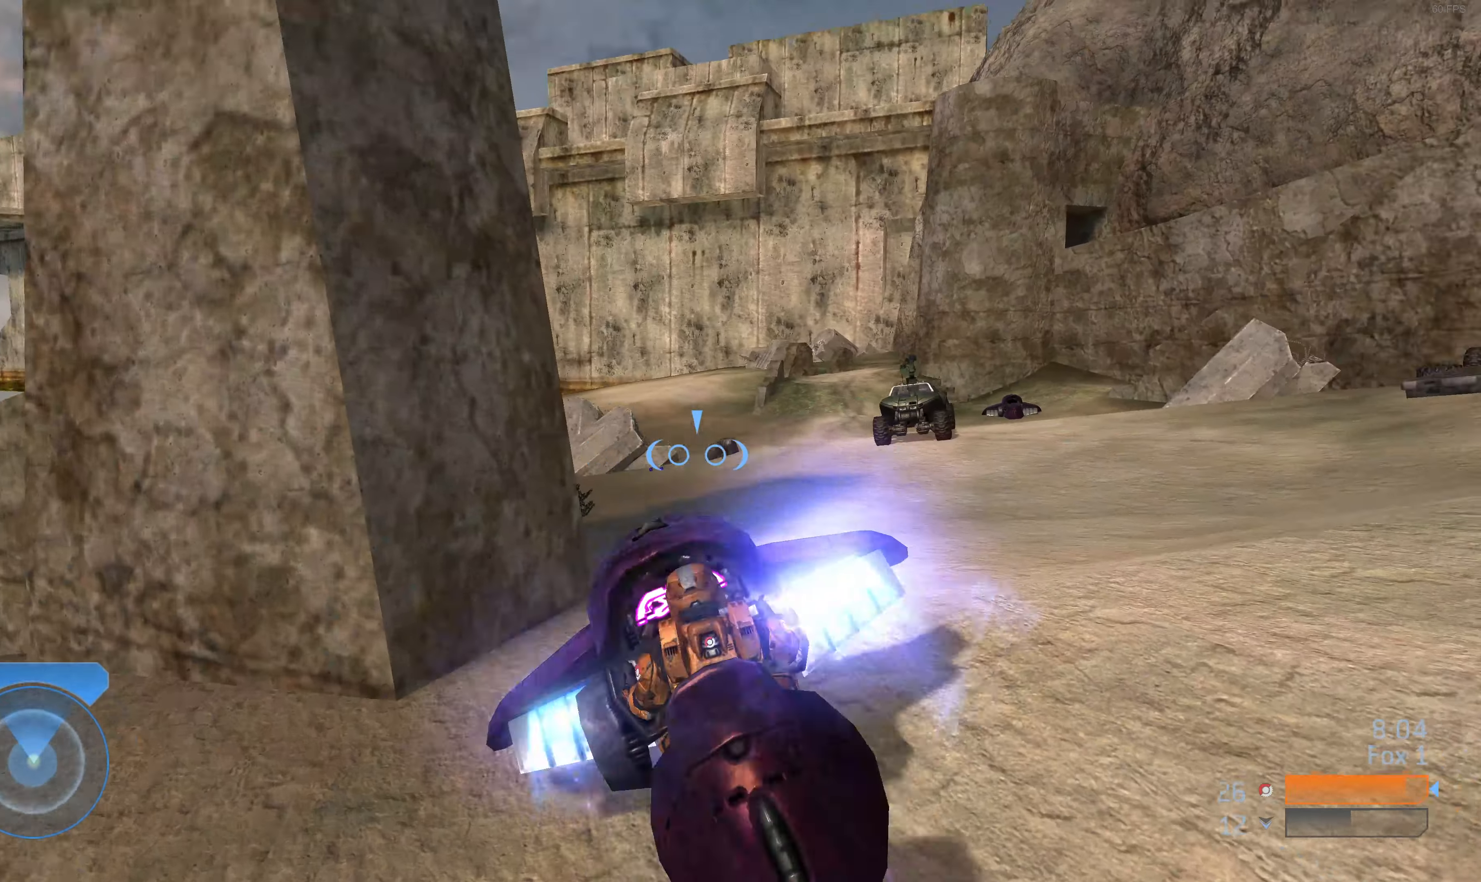
Gameplay with a controller (PlayStation layout); each line is a JSON object with the inputs held at the frame after it (dt_ms = milliseconds from this image to that frame). "events" lists button and stick changes between this image and that frame as [ms after this image, input, new state], when the widget could be followed in between.
{"dt_ms": 500, "buttons": ["L2"], "left_stick": "up", "right_stick": "up", "events": [[200, "right_stick", "up-left"], [367, "right_stick", "up"]]}
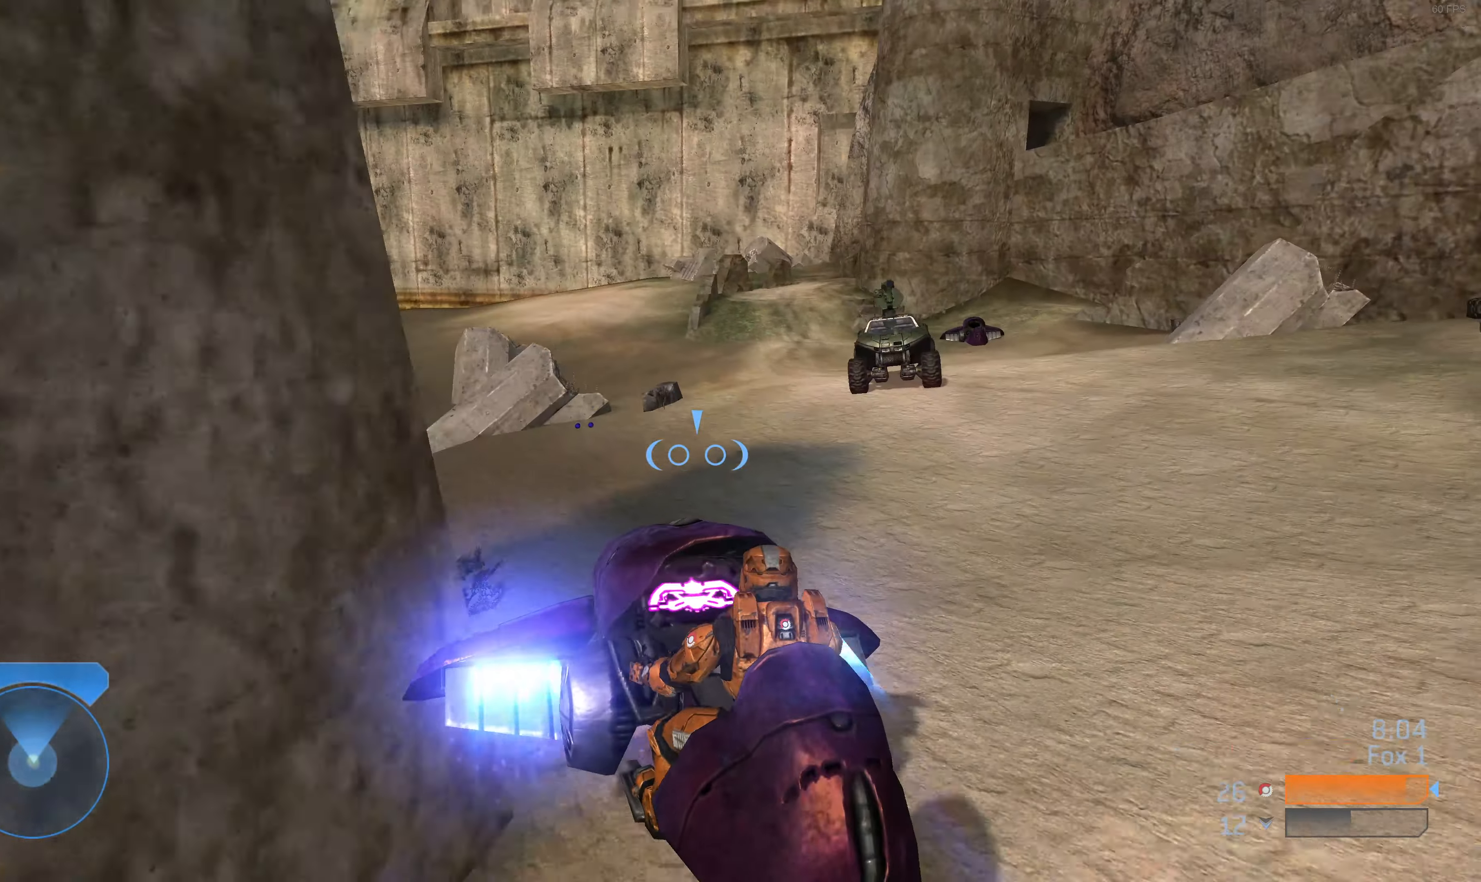
{"dt_ms": 500, "buttons": [], "left_stick": "up", "right_stick": "center", "events": [[200, "L2", "up"], [267, "right_stick", "center"]]}
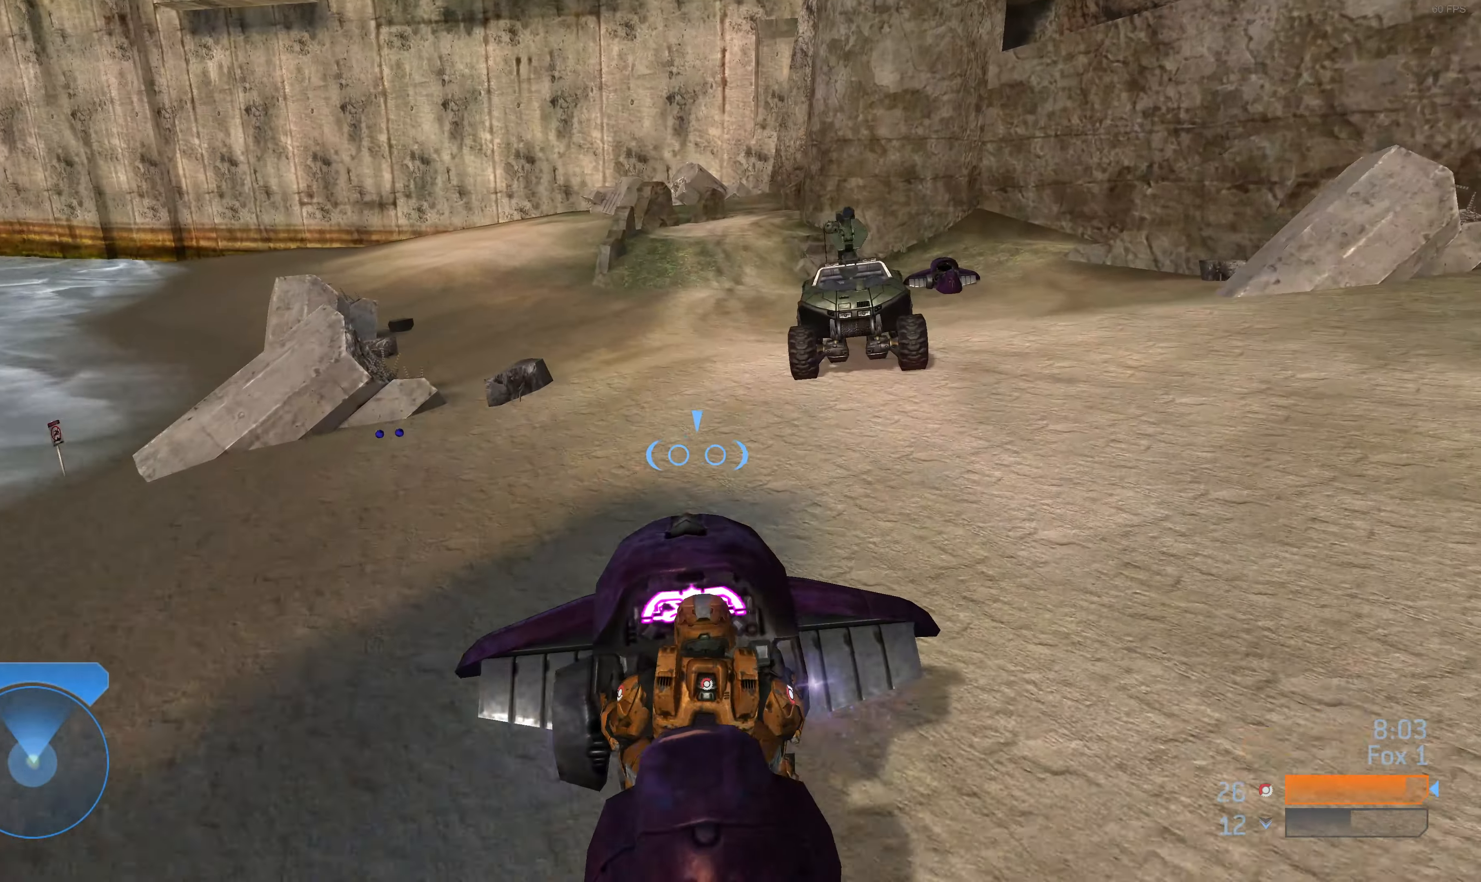
{"dt_ms": 500, "buttons": ["R1"], "left_stick": "center", "right_stick": "left", "events": [[267, "right_stick", "left"], [367, "R1", "down"], [400, "left_stick", "center"]]}
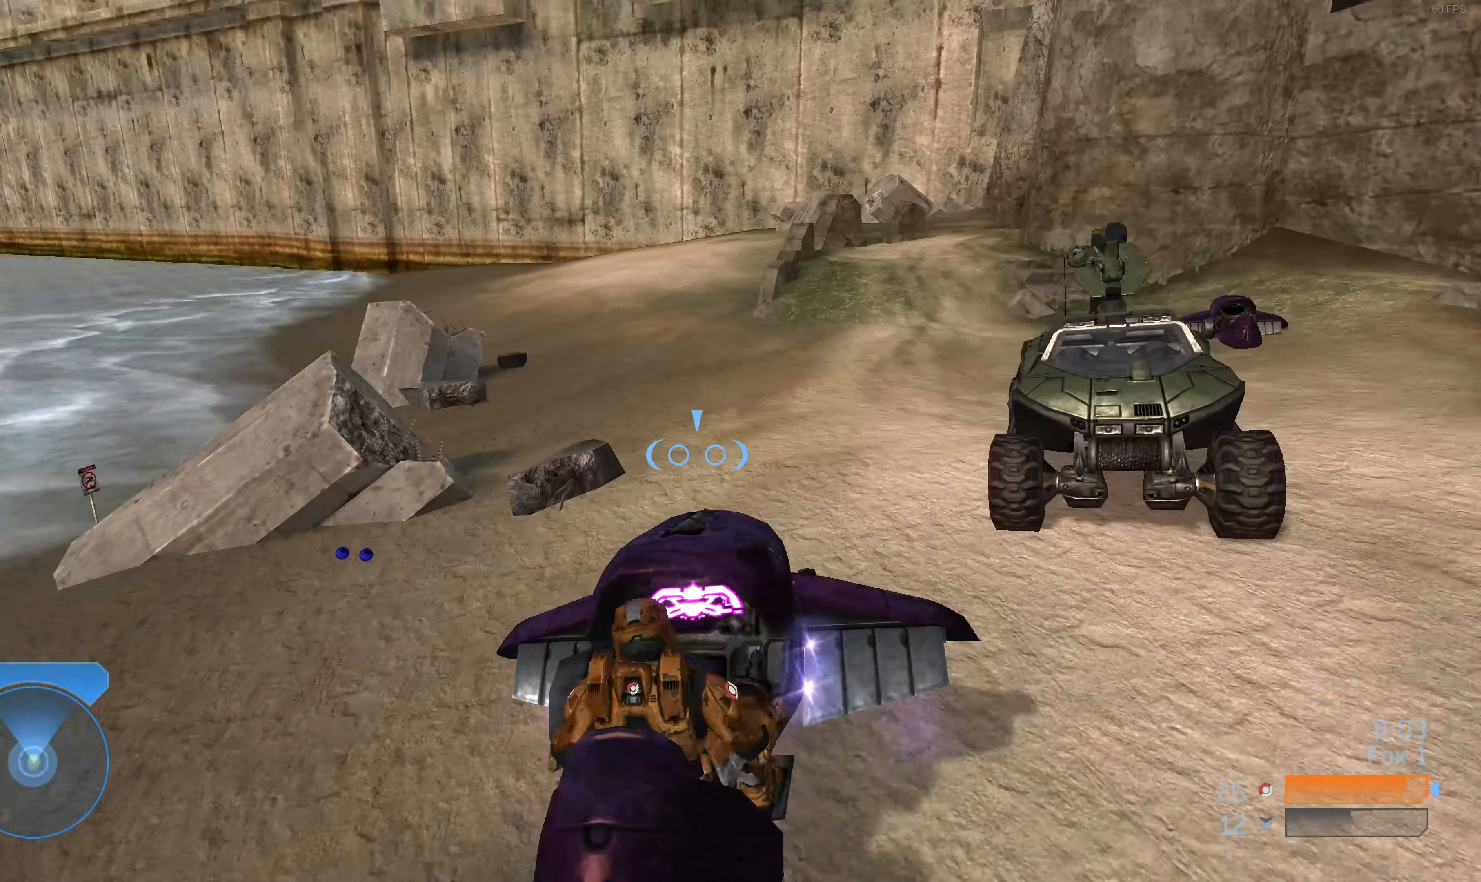
{"dt_ms": 500, "buttons": [], "left_stick": "up", "right_stick": "left", "events": [[167, "R1", "up"], [267, "right_stick", "center"], [400, "left_stick", "up"], [467, "right_stick", "left"]]}
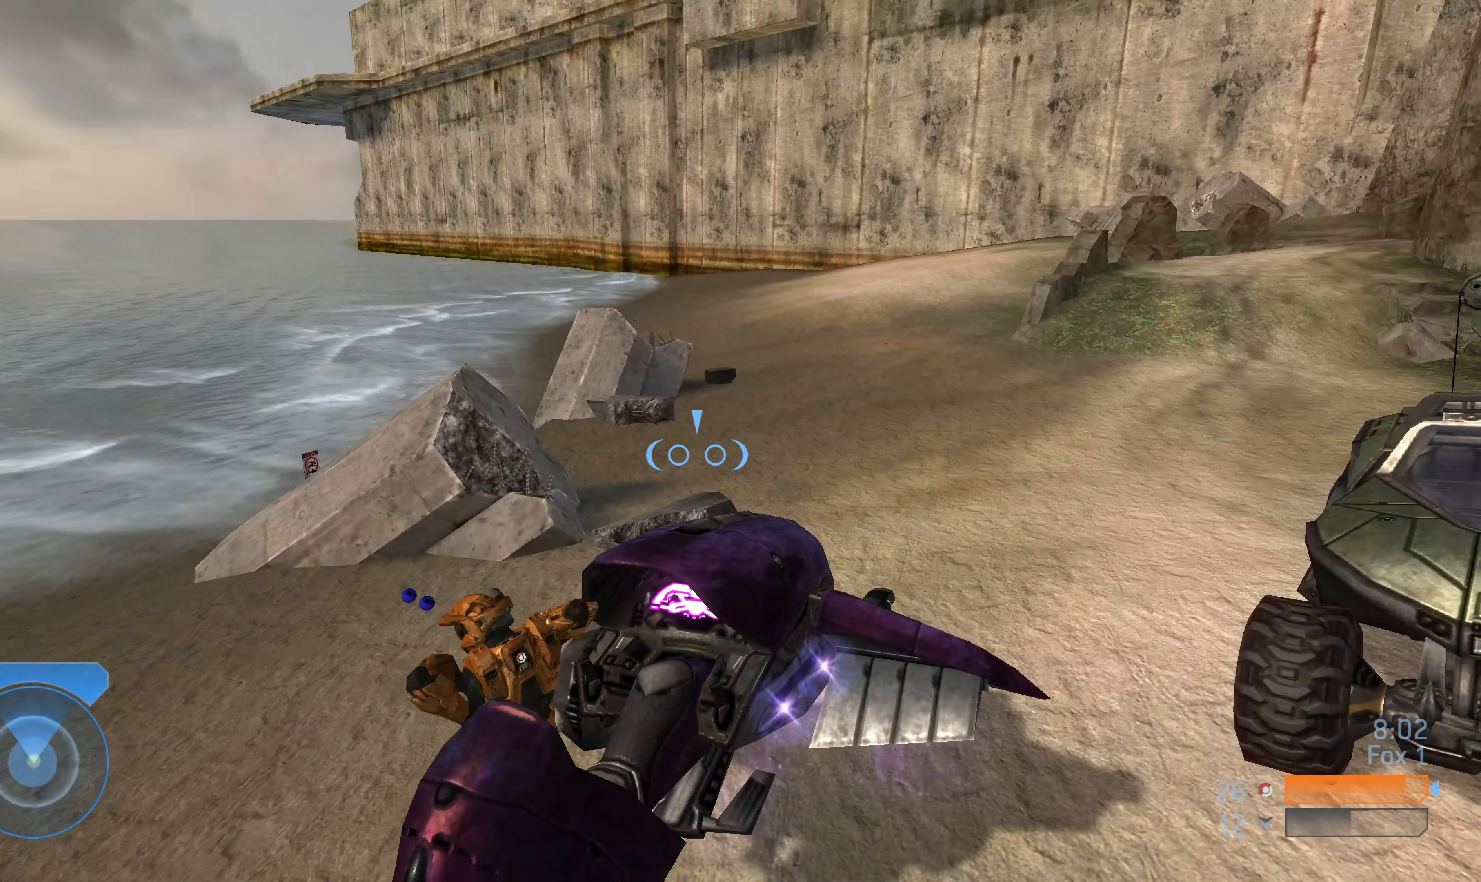
{"dt_ms": 500, "buttons": [], "left_stick": "up", "right_stick": "center", "events": [[300, "right_stick", "center"]]}
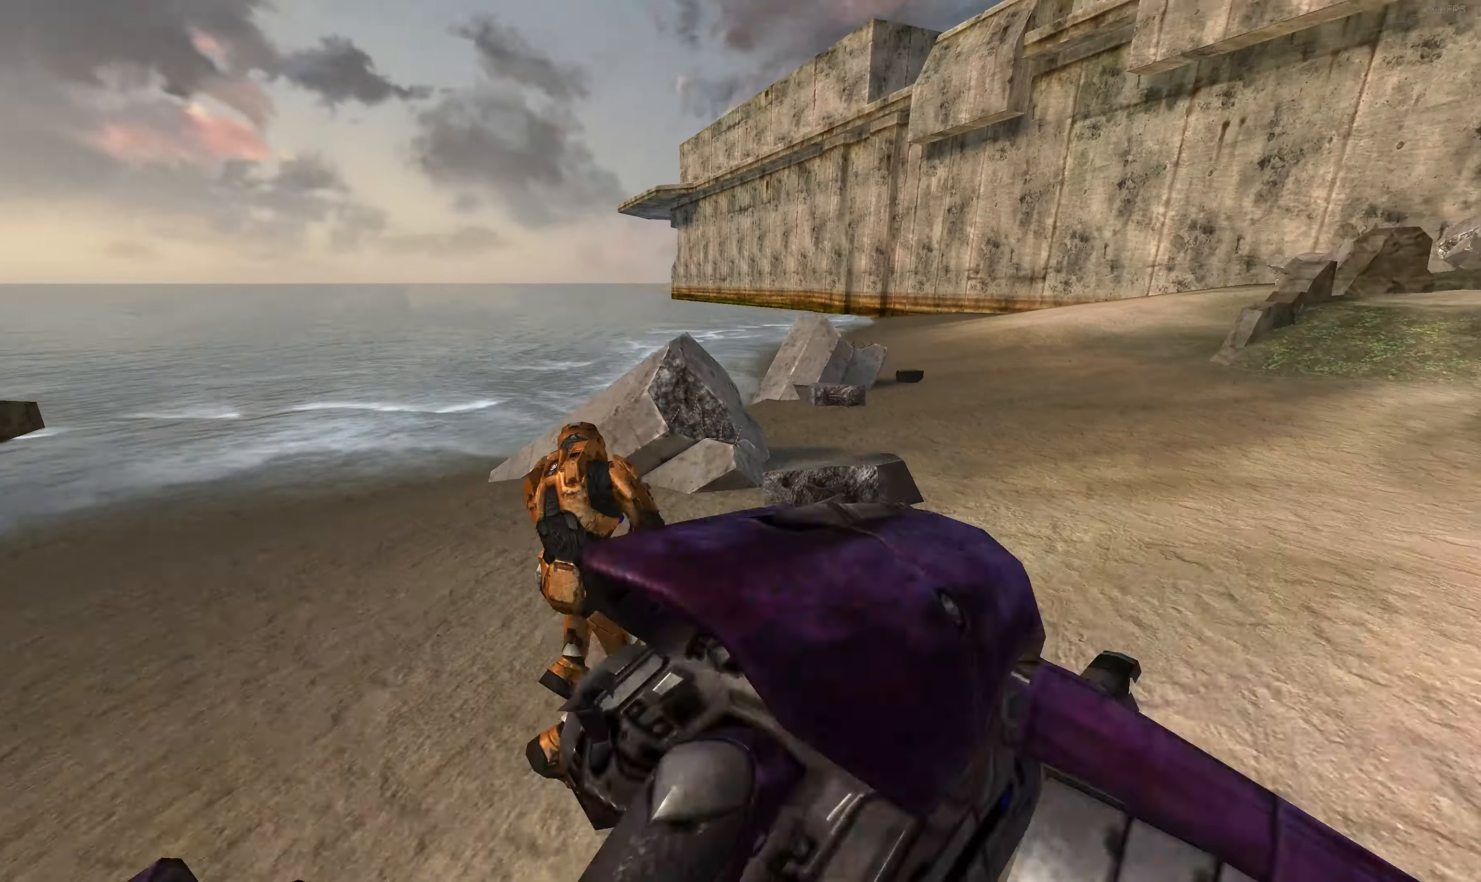
{"dt_ms": 500, "buttons": [], "left_stick": "up", "right_stick": "center", "events": [[233, "right_stick", "up"], [400, "right_stick", "center"]]}
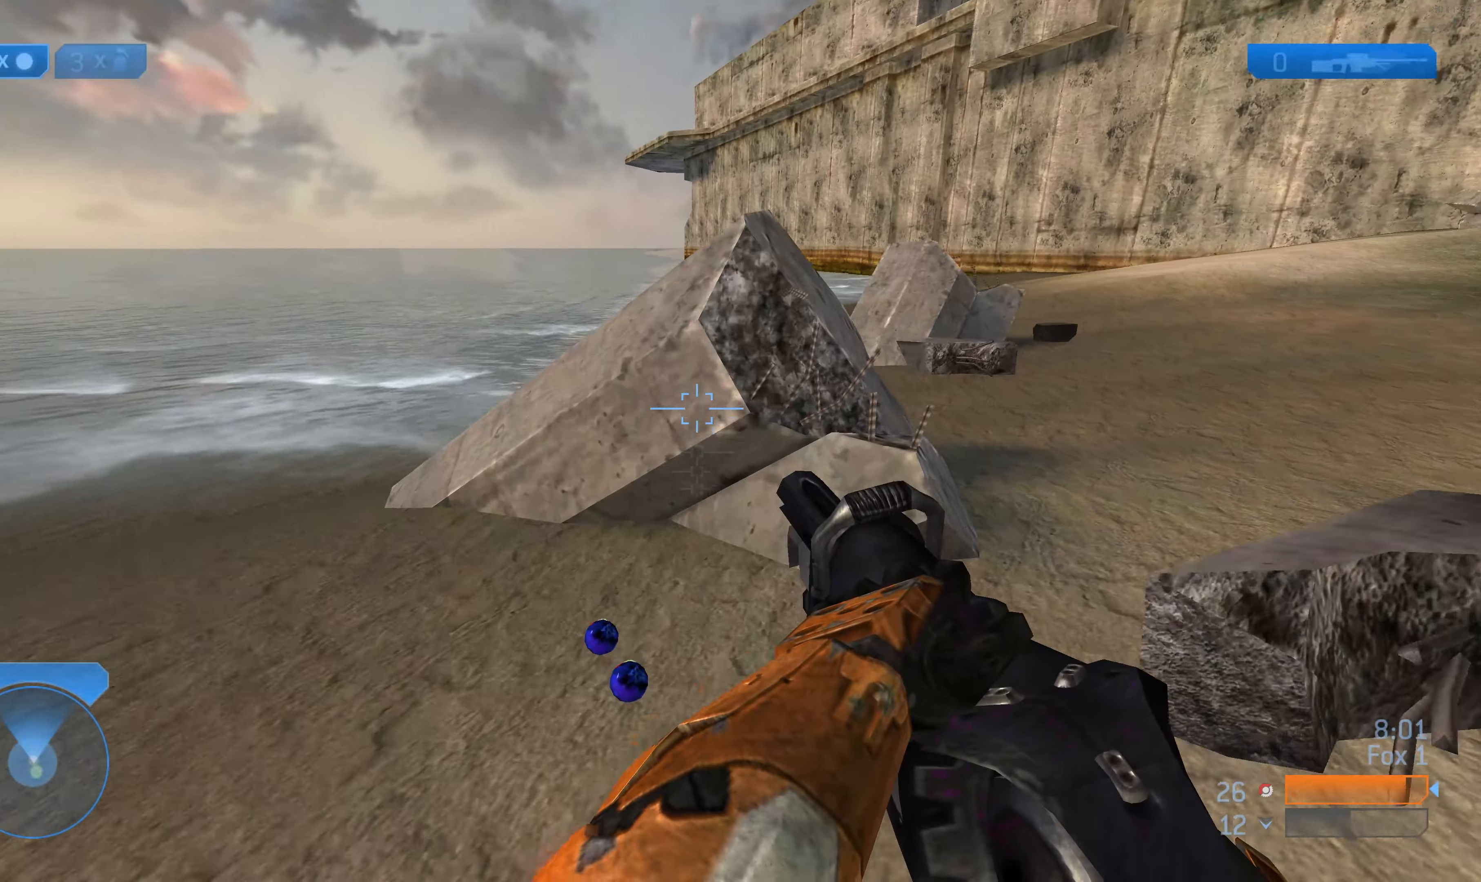
{"dt_ms": 500, "buttons": [], "left_stick": "up-left", "right_stick": "center", "events": [[67, "left_stick", "up-left"]]}
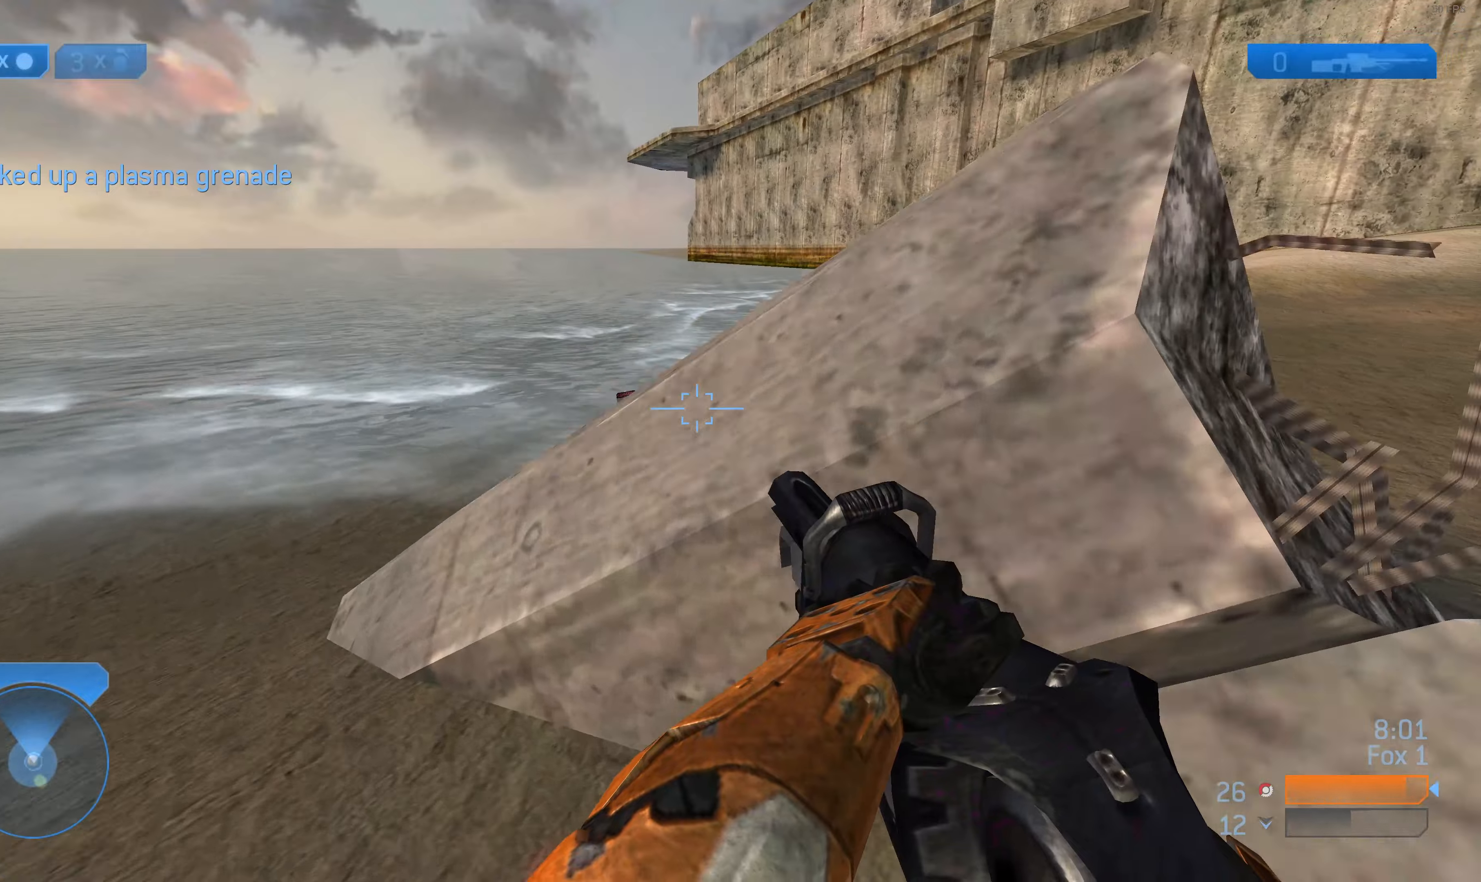
{"dt_ms": 500, "buttons": [], "left_stick": "center", "right_stick": "center", "events": [[100, "R3", "down"], [166, "right_stick", "down-left"], [233, "R3", "up"], [266, "left_stick", "center"], [266, "right_stick", "center"]]}
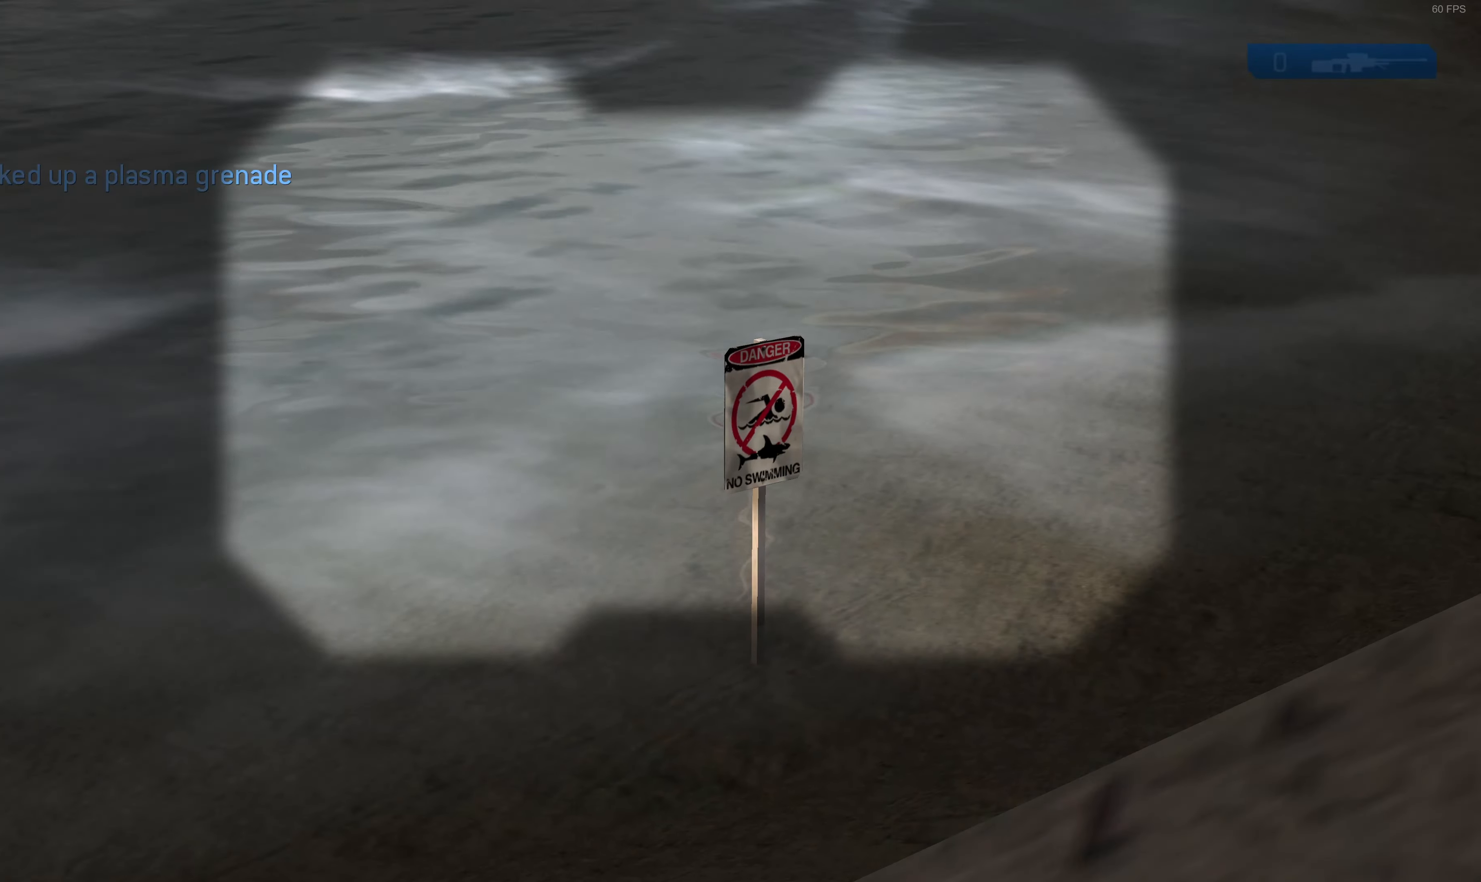
{"dt_ms": 500, "buttons": [], "left_stick": "down-left", "right_stick": "right", "events": [[200, "R3", "down"], [266, "R3", "up"], [400, "left_stick", "down-left"], [433, "right_stick", "right"]]}
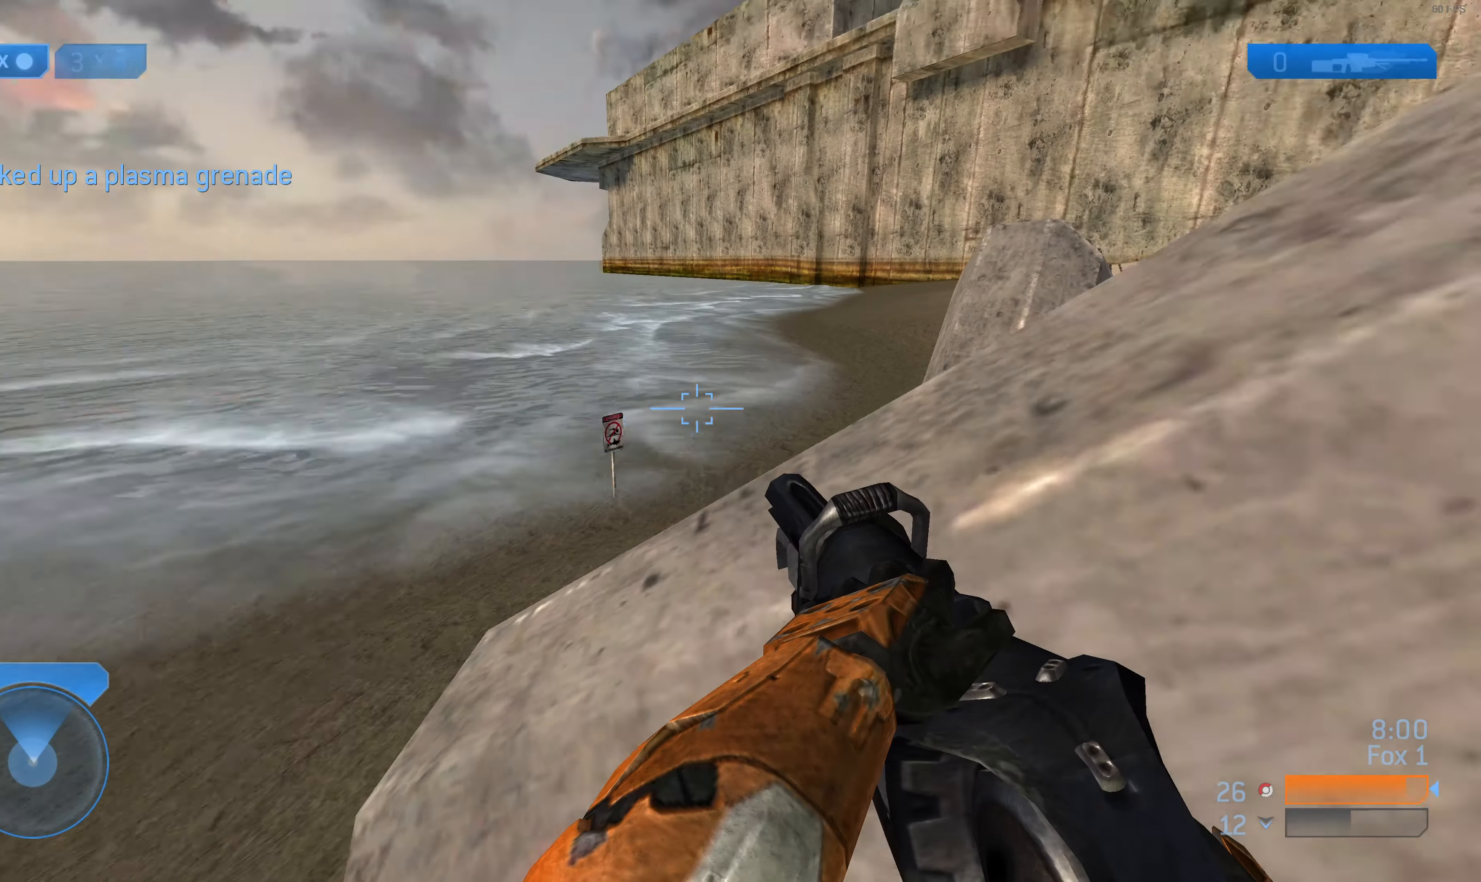
{"dt_ms": 500, "buttons": [], "left_stick": "up-right", "right_stick": "right", "events": [[33, "left_stick", "down"], [166, "left_stick", "down-right"], [333, "left_stick", "right"], [433, "left_stick", "up-right"]]}
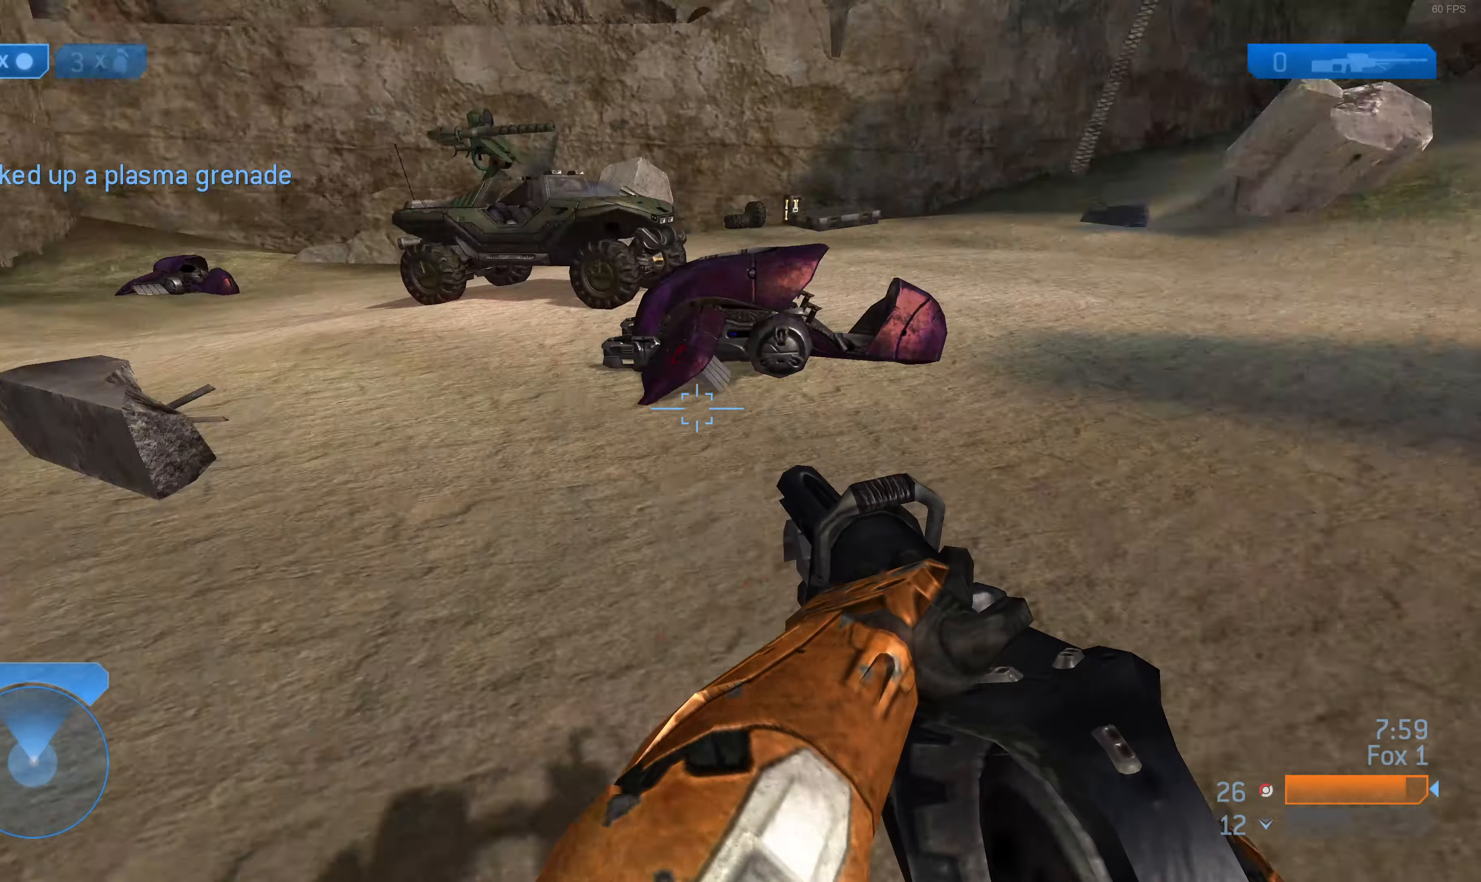
{"dt_ms": 500, "buttons": ["R1"], "left_stick": "up-left", "right_stick": "up", "events": [[100, "right_stick", "center"], [300, "left_stick", "up-left"], [400, "right_stick", "left"], [466, "right_stick", "up"], [500, "R1", "down"]]}
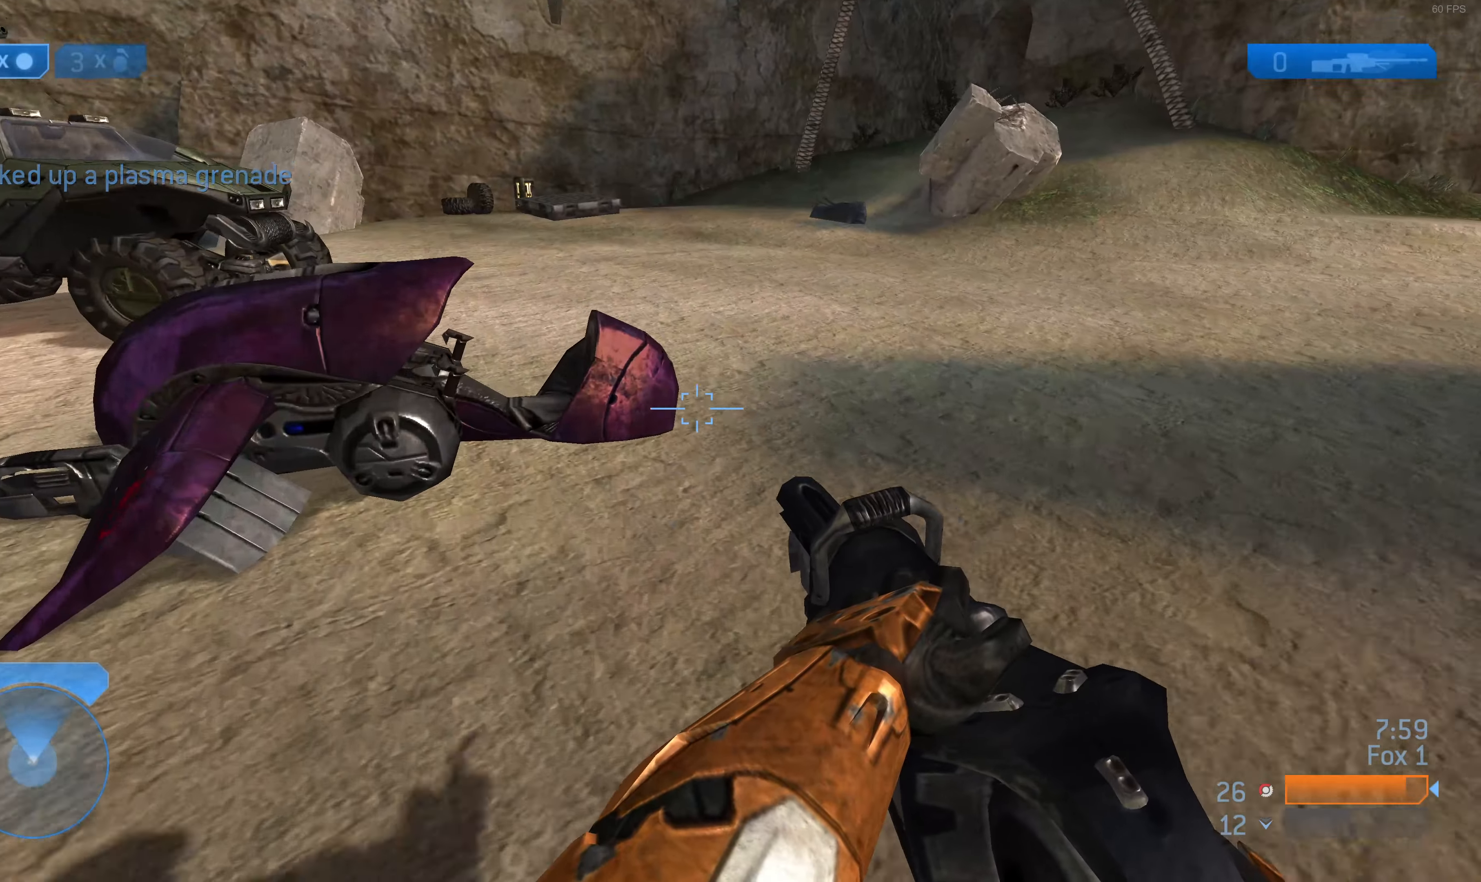
{"dt_ms": 500, "buttons": ["R1"], "left_stick": "right", "right_stick": "up-right", "events": [[33, "left_stick", "up"], [100, "right_stick", "center"], [466, "right_stick", "up-right"], [500, "left_stick", "right"]]}
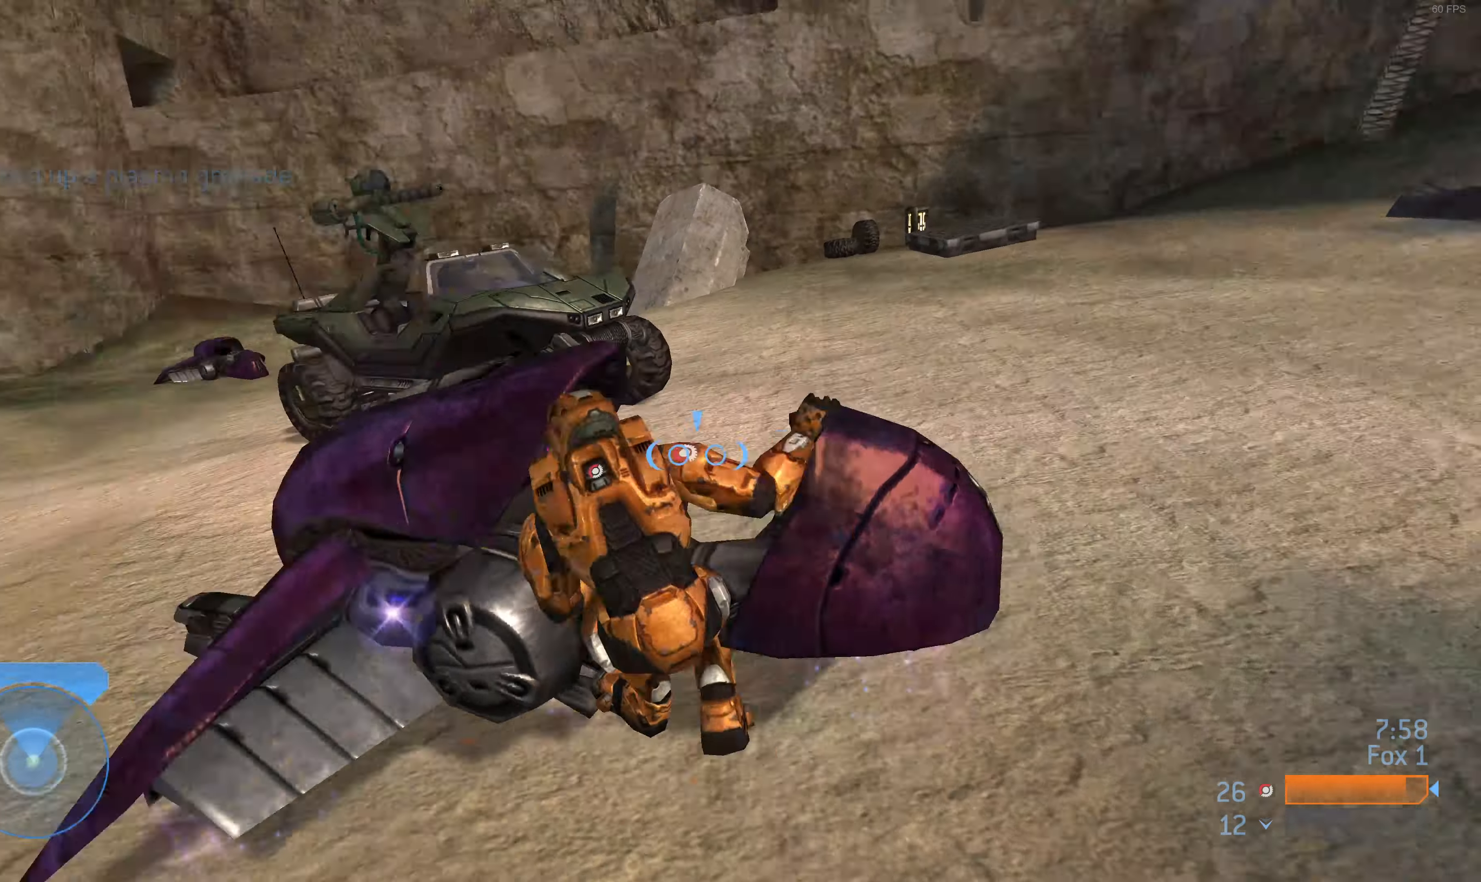
{"dt_ms": 500, "buttons": [], "left_stick": "down-right", "right_stick": "up-right", "events": [[33, "R1", "up"], [66, "left_stick", "down-right"]]}
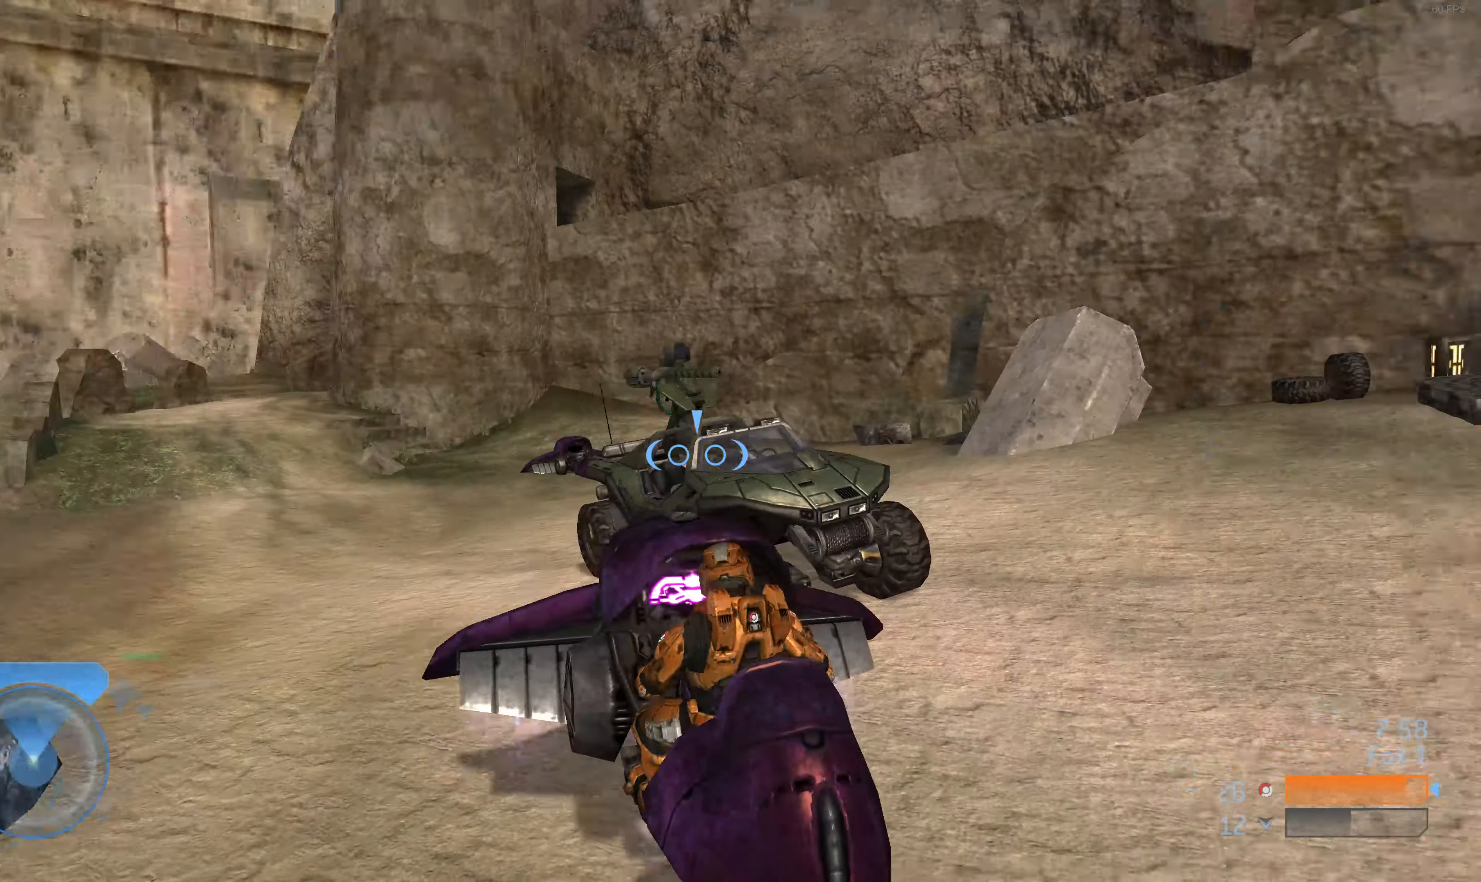
{"dt_ms": 500, "buttons": [], "left_stick": "up-right", "right_stick": "right", "events": [[200, "right_stick", "right"], [333, "left_stick", "up-right"]]}
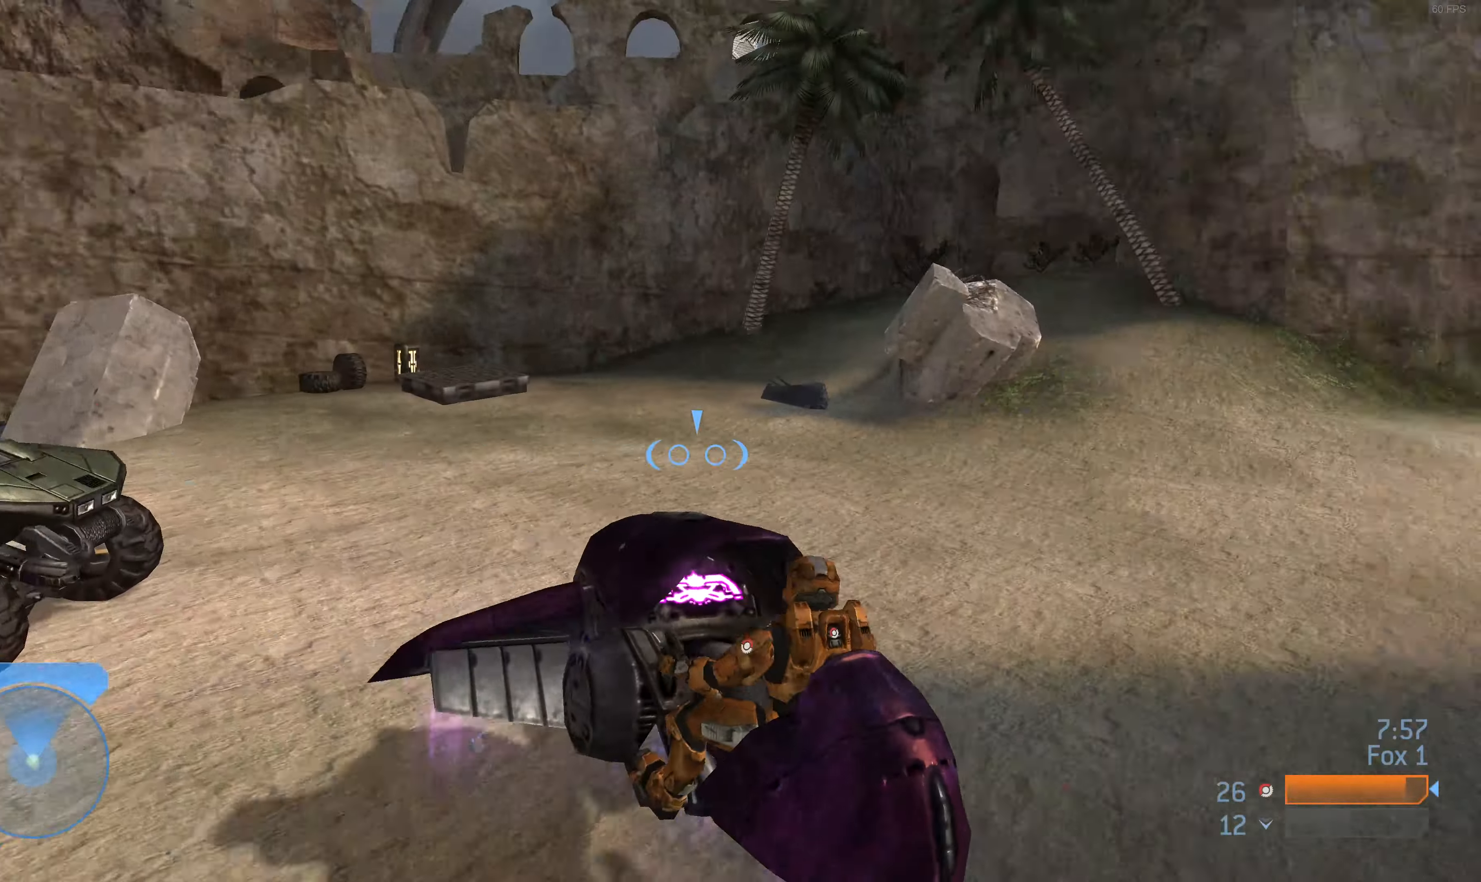
{"dt_ms": 500, "buttons": ["L2"], "left_stick": "up-left", "right_stick": "center", "events": [[233, "L2", "down"], [333, "left_stick", "up"], [466, "right_stick", "center"], [500, "left_stick", "up-left"]]}
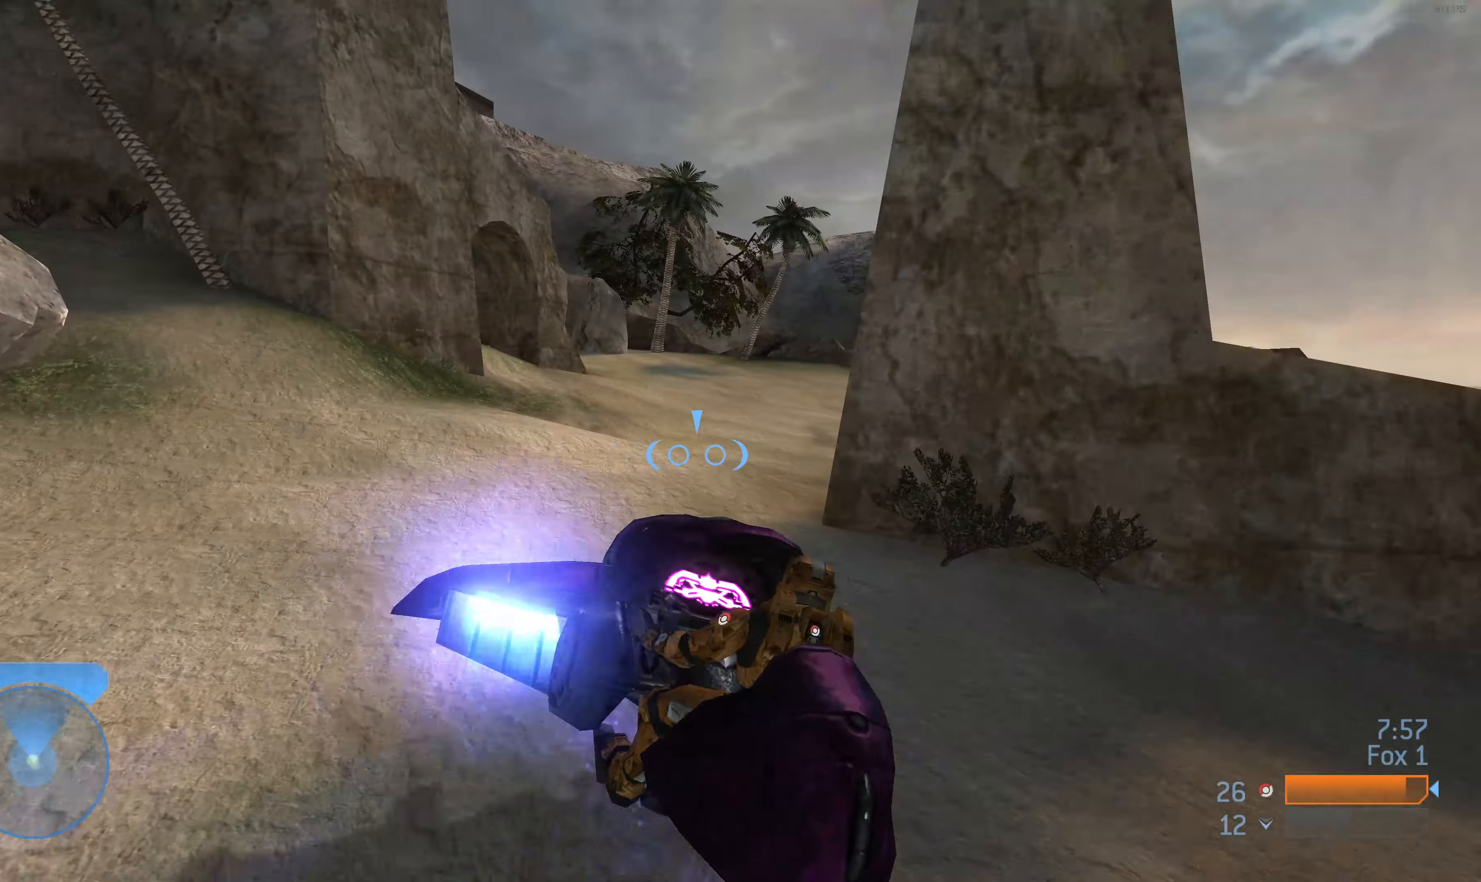
{"dt_ms": 500, "buttons": ["L2"], "left_stick": "up", "right_stick": "right", "events": [[66, "right_stick", "left"], [233, "left_stick", "up"], [266, "right_stick", "center"], [400, "right_stick", "right"]]}
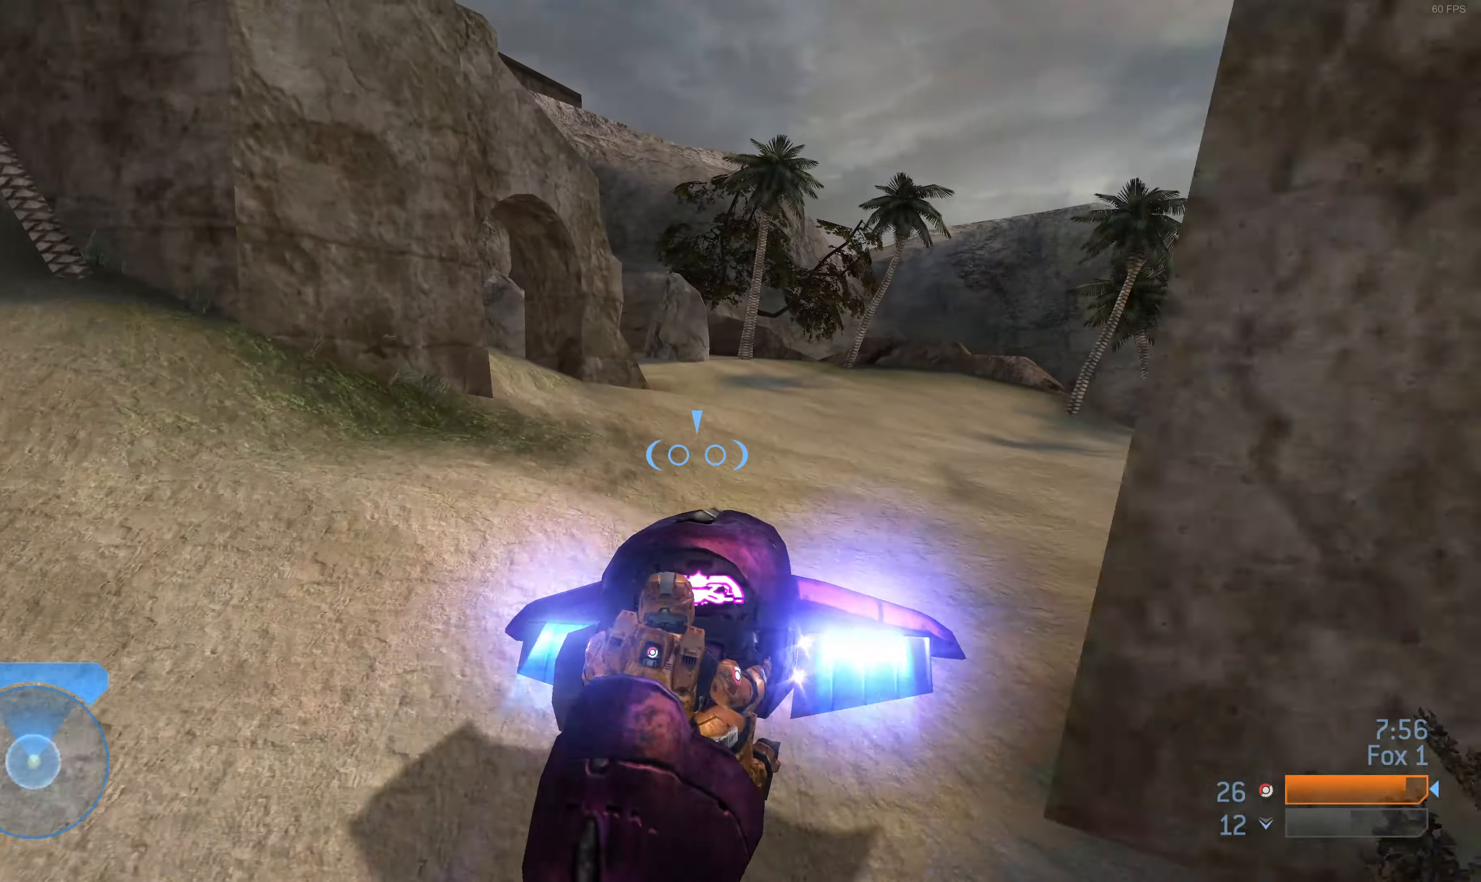
{"dt_ms": 500, "buttons": [], "left_stick": "up-right", "right_stick": "left", "events": [[33, "right_stick", "center"], [233, "left_stick", "up-right"], [266, "right_stick", "left"], [333, "right_stick", "center"], [500, "L2", "up"], [500, "right_stick", "left"]]}
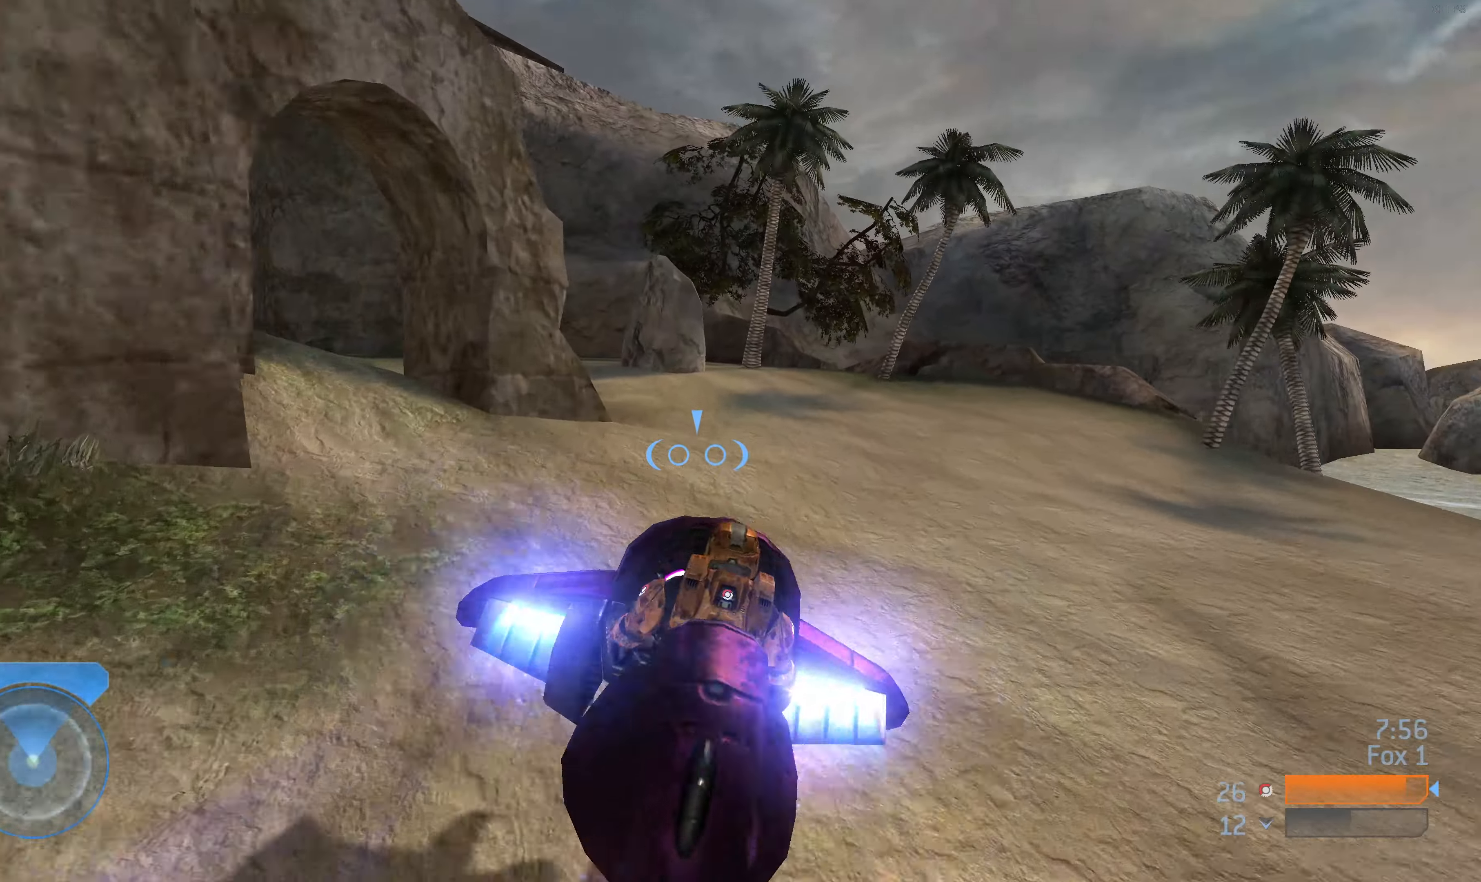
{"dt_ms": 500, "buttons": ["L1", "L2"], "left_stick": "up-right", "right_stick": "left", "events": [[434, "L1", "down"], [434, "L2", "down"]]}
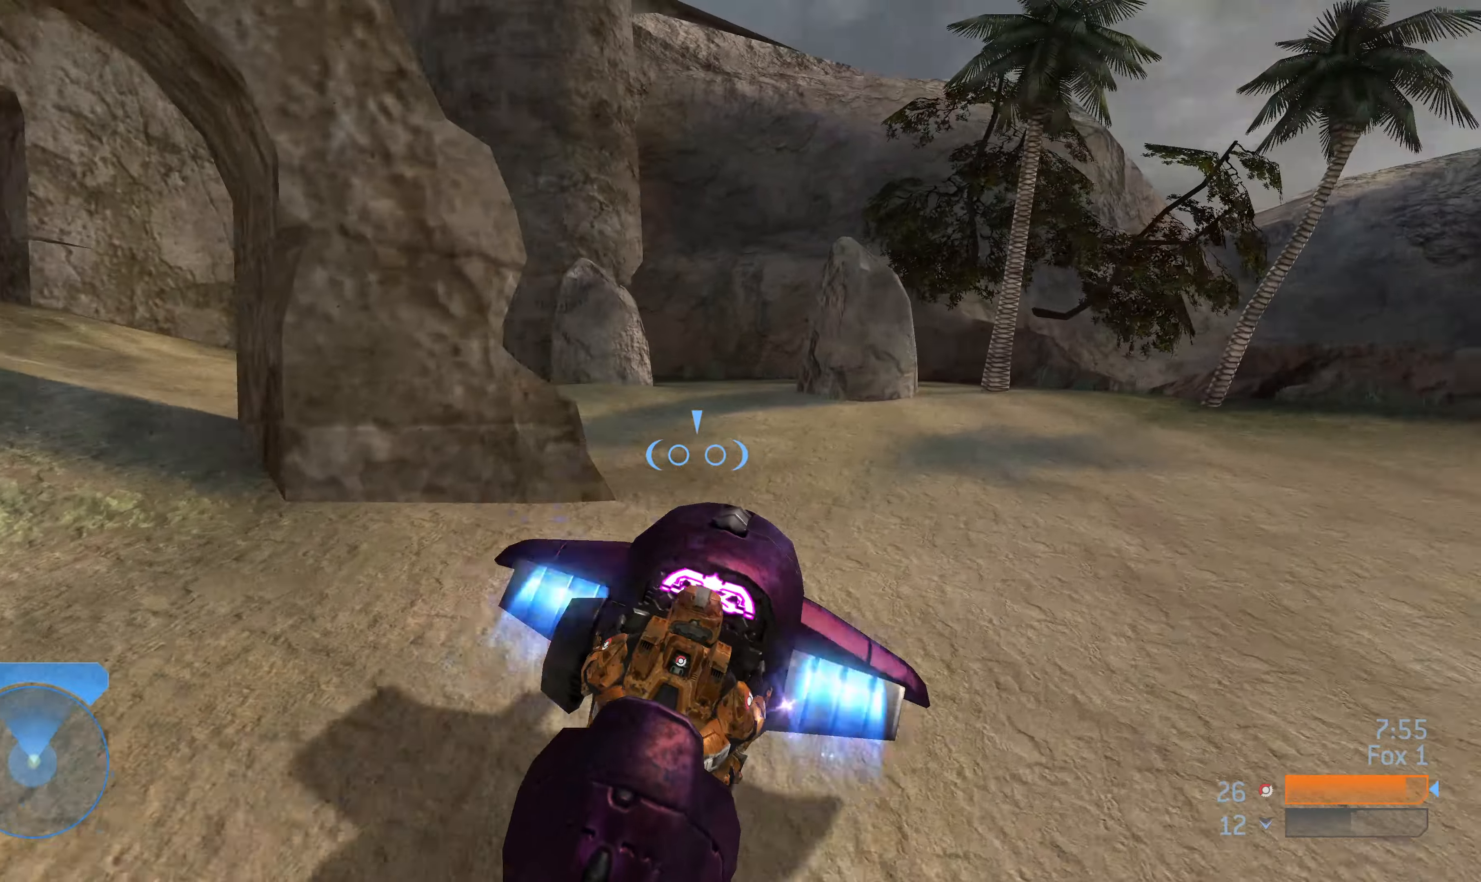
{"dt_ms": 500, "buttons": ["L2"], "left_stick": "up", "right_stick": "left"}
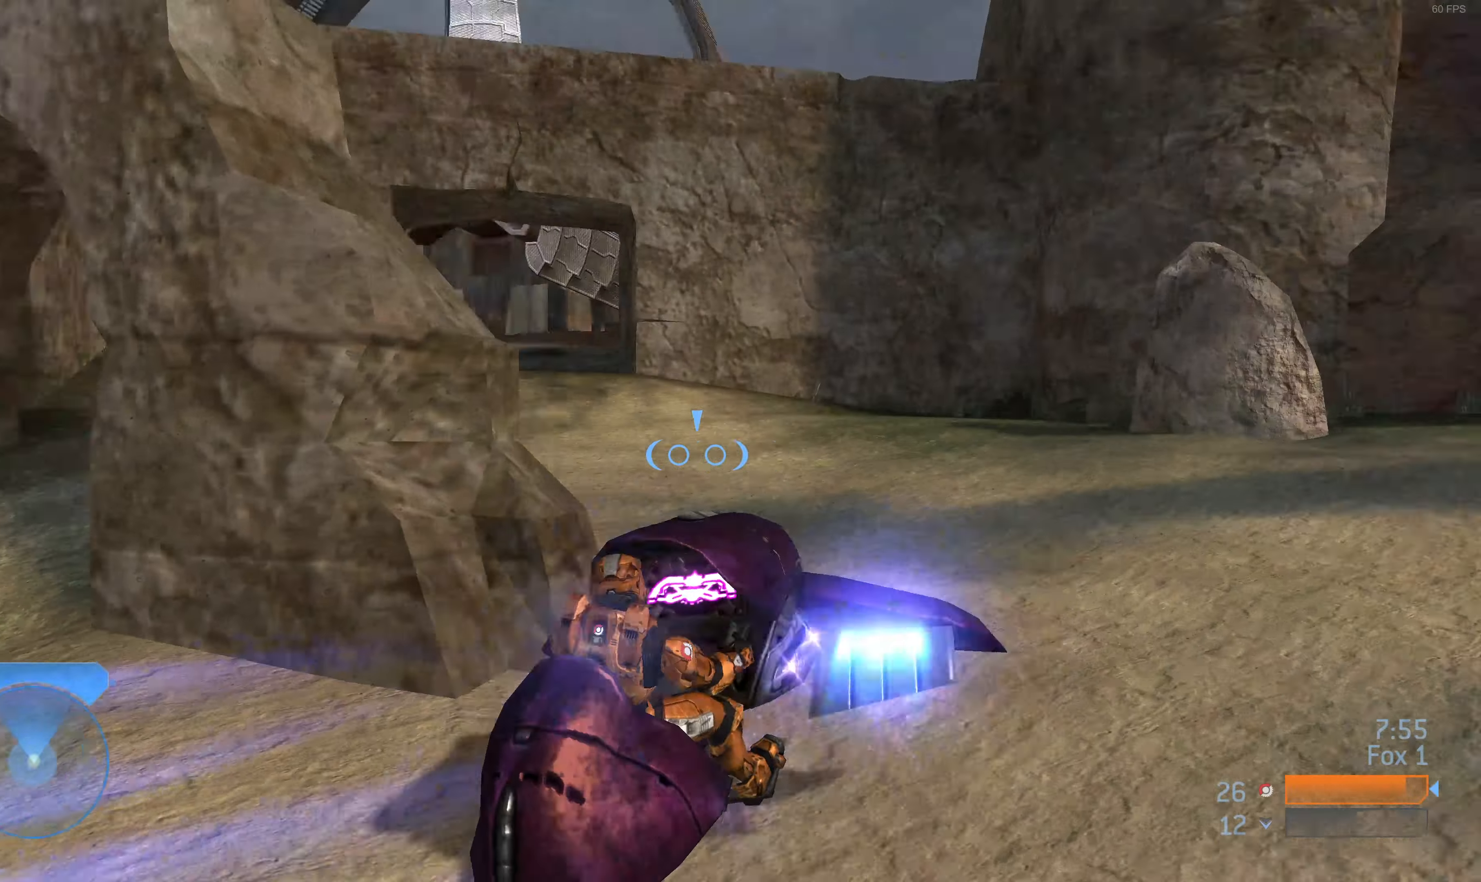
{"dt_ms": 500, "buttons": ["L2"], "left_stick": "up", "right_stick": "right", "events": [[34, "L2", "up"], [200, "L2", "down"], [267, "L1", "down"], [300, "right_stick", "center"], [400, "L1", "up"], [434, "right_stick", "right"]]}
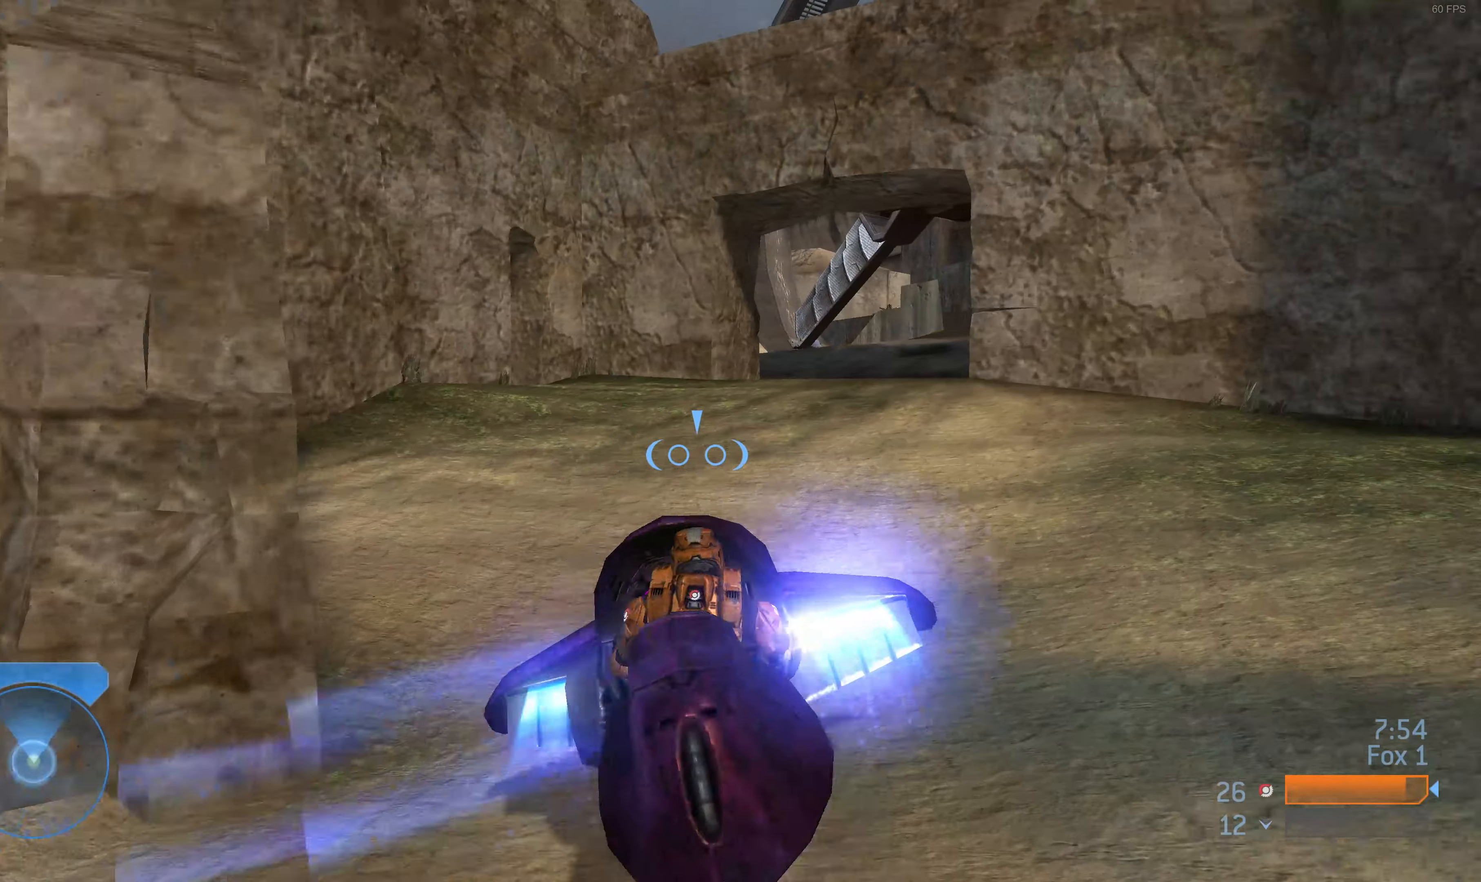
{"dt_ms": 500, "buttons": ["L2"], "left_stick": "up", "right_stick": "up-right"}
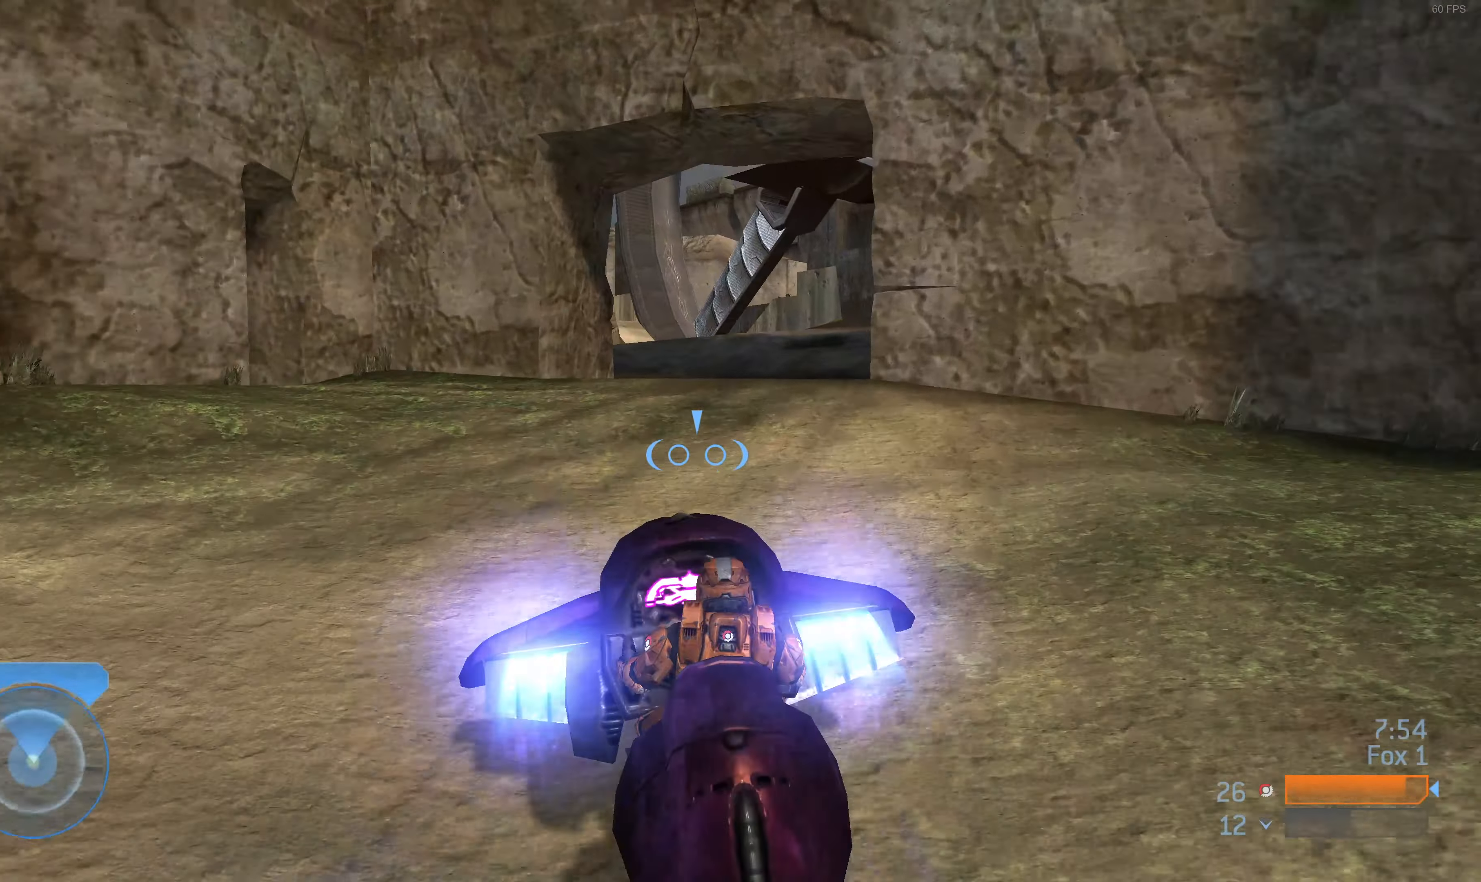
{"dt_ms": 1000, "buttons": [], "left_stick": "up", "right_stick": "left"}
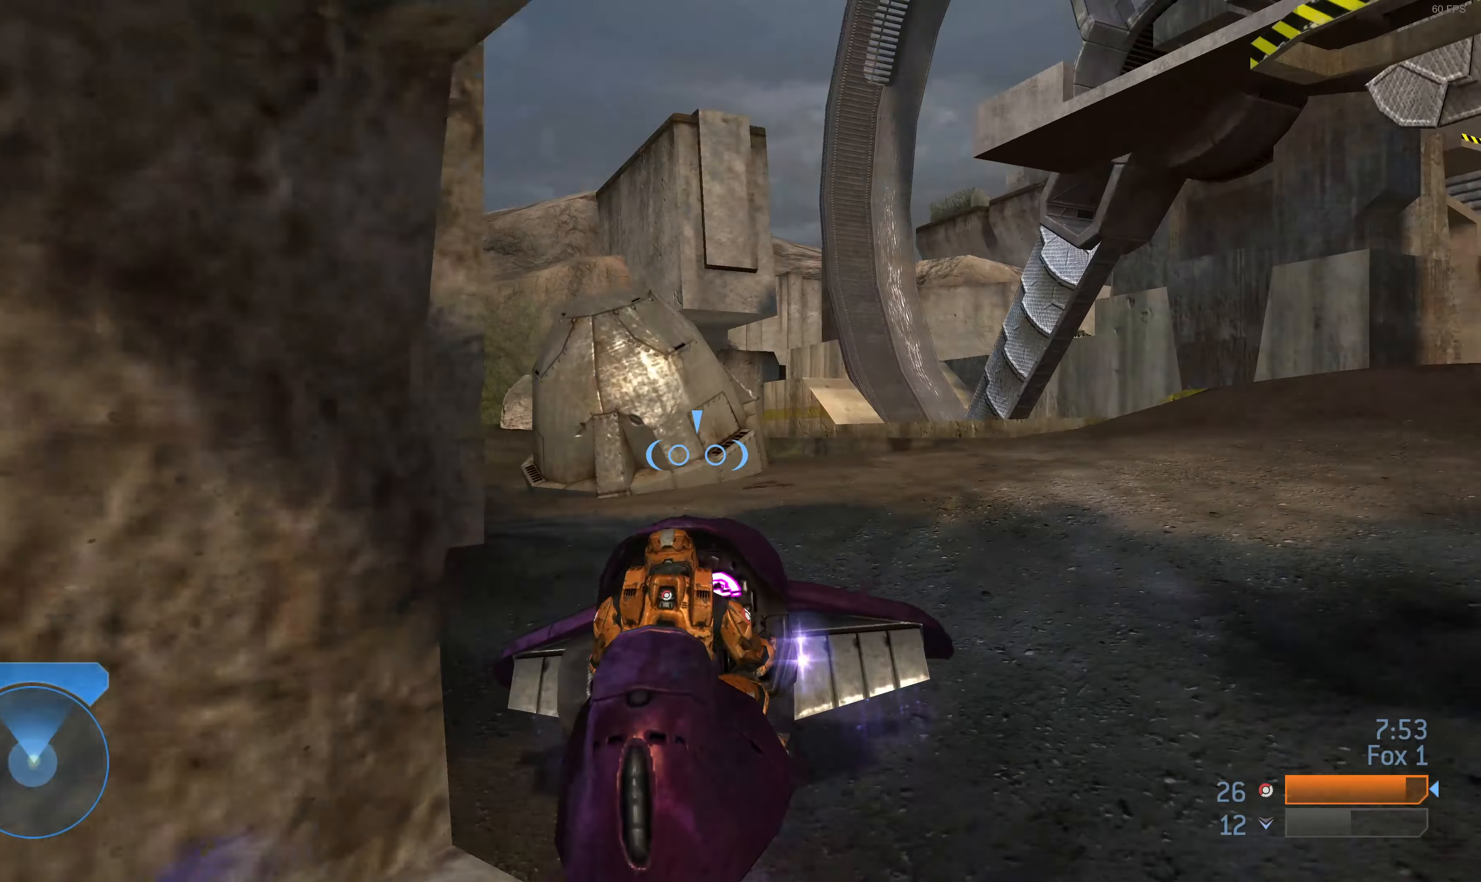
{"dt_ms": 500, "buttons": [], "left_stick": "up-left", "right_stick": "left", "events": [[34, "right_stick", "center"], [67, "left_stick", "up-left"], [167, "left_stick", "left"], [200, "right_stick", "left"], [500, "left_stick", "up-left"]]}
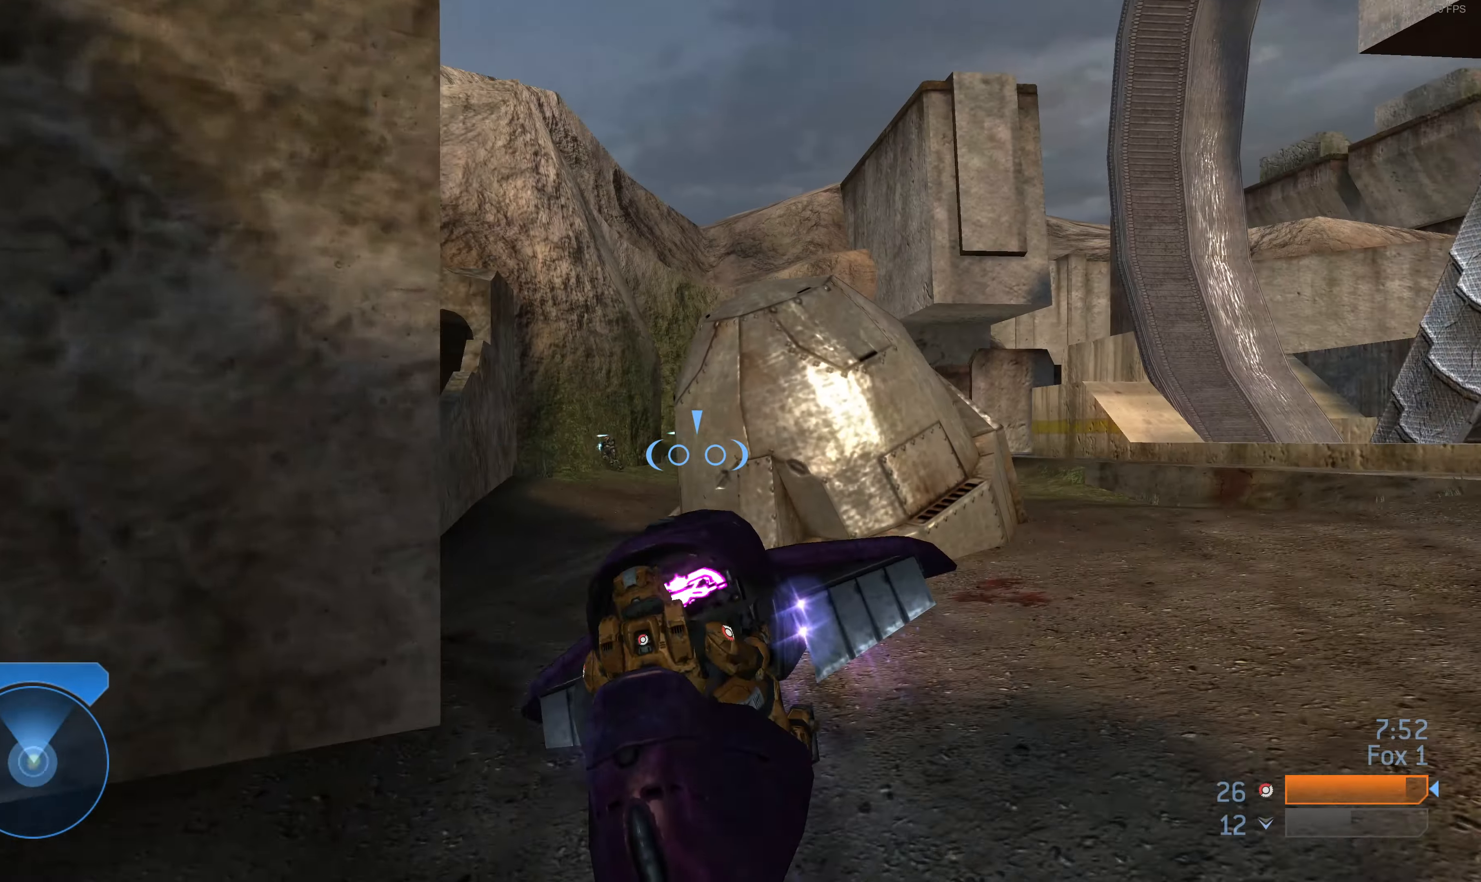
{"dt_ms": 500, "buttons": [], "left_stick": "up-left", "right_stick": "center", "events": [[34, "right_stick", "center"], [134, "right_stick", "left"], [267, "right_stick", "center"]]}
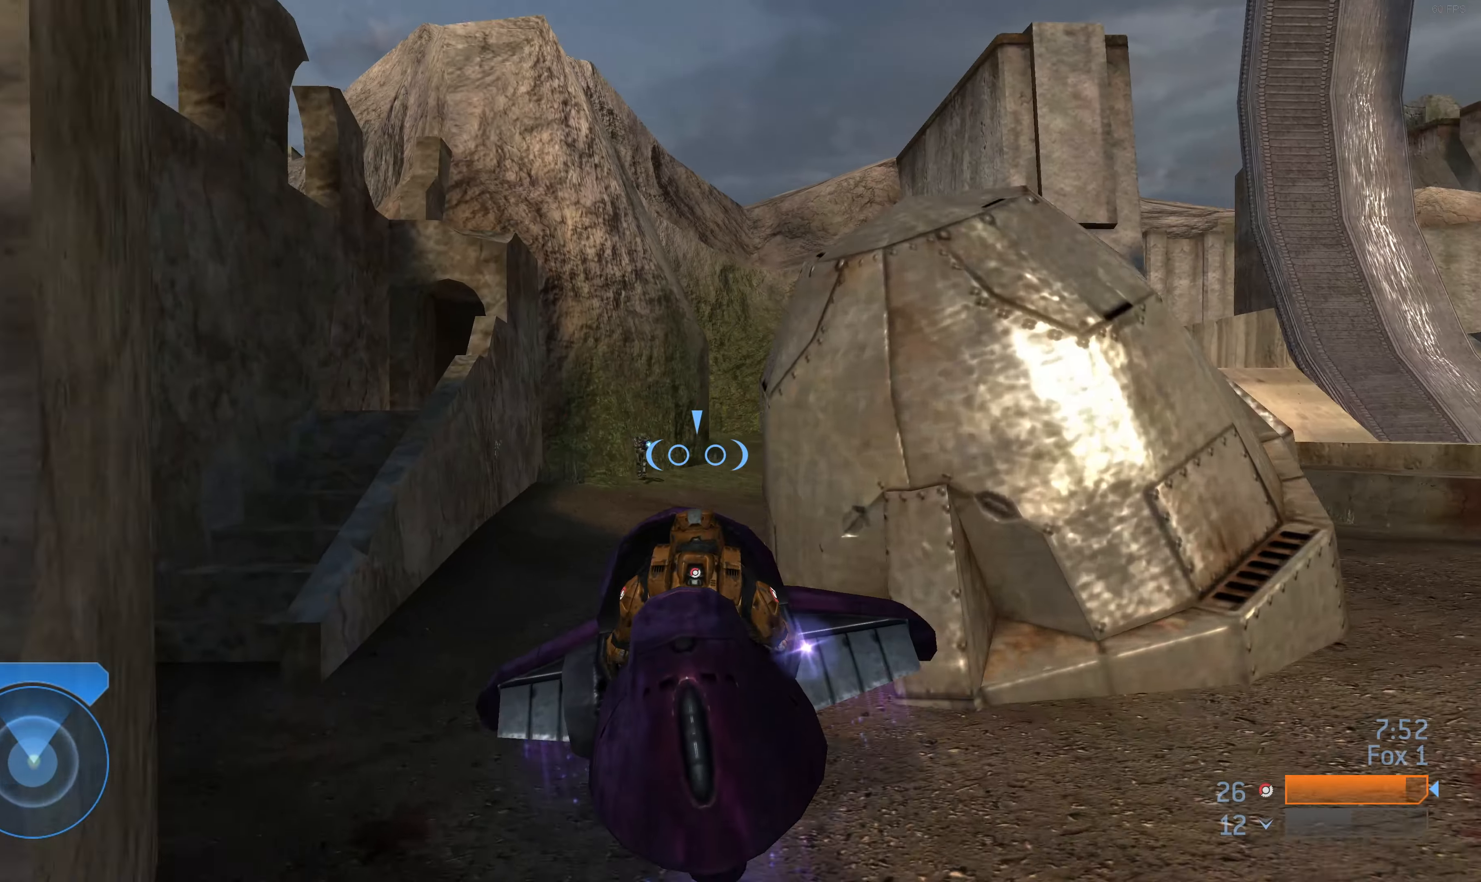
{"dt_ms": 500, "buttons": [], "left_stick": "center", "right_stick": "center", "events": [[167, "left_stick", "up"], [167, "right_stick", "up-right"], [367, "right_stick", "center"], [467, "left_stick", "center"]]}
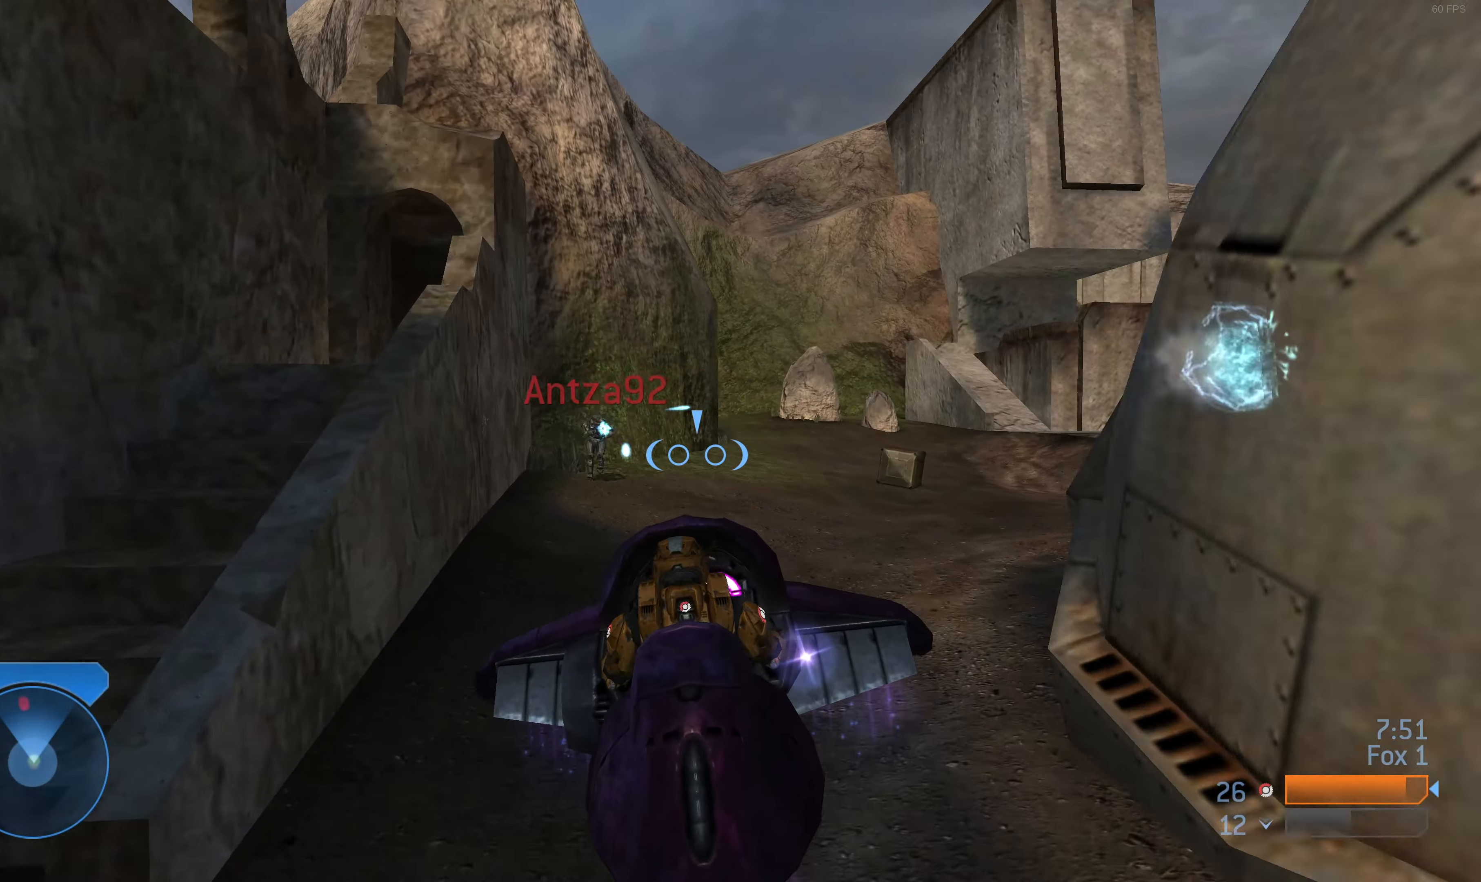
{"dt_ms": 500, "buttons": [], "left_stick": "up", "right_stick": "right", "events": [[100, "left_stick", "up"], [100, "right_stick", "left"], [167, "left_stick", "center"], [267, "left_stick", "up-left"], [267, "right_stick", "center"], [334, "left_stick", "down-left"], [434, "left_stick", "center"], [500, "left_stick", "up"], [500, "right_stick", "right"]]}
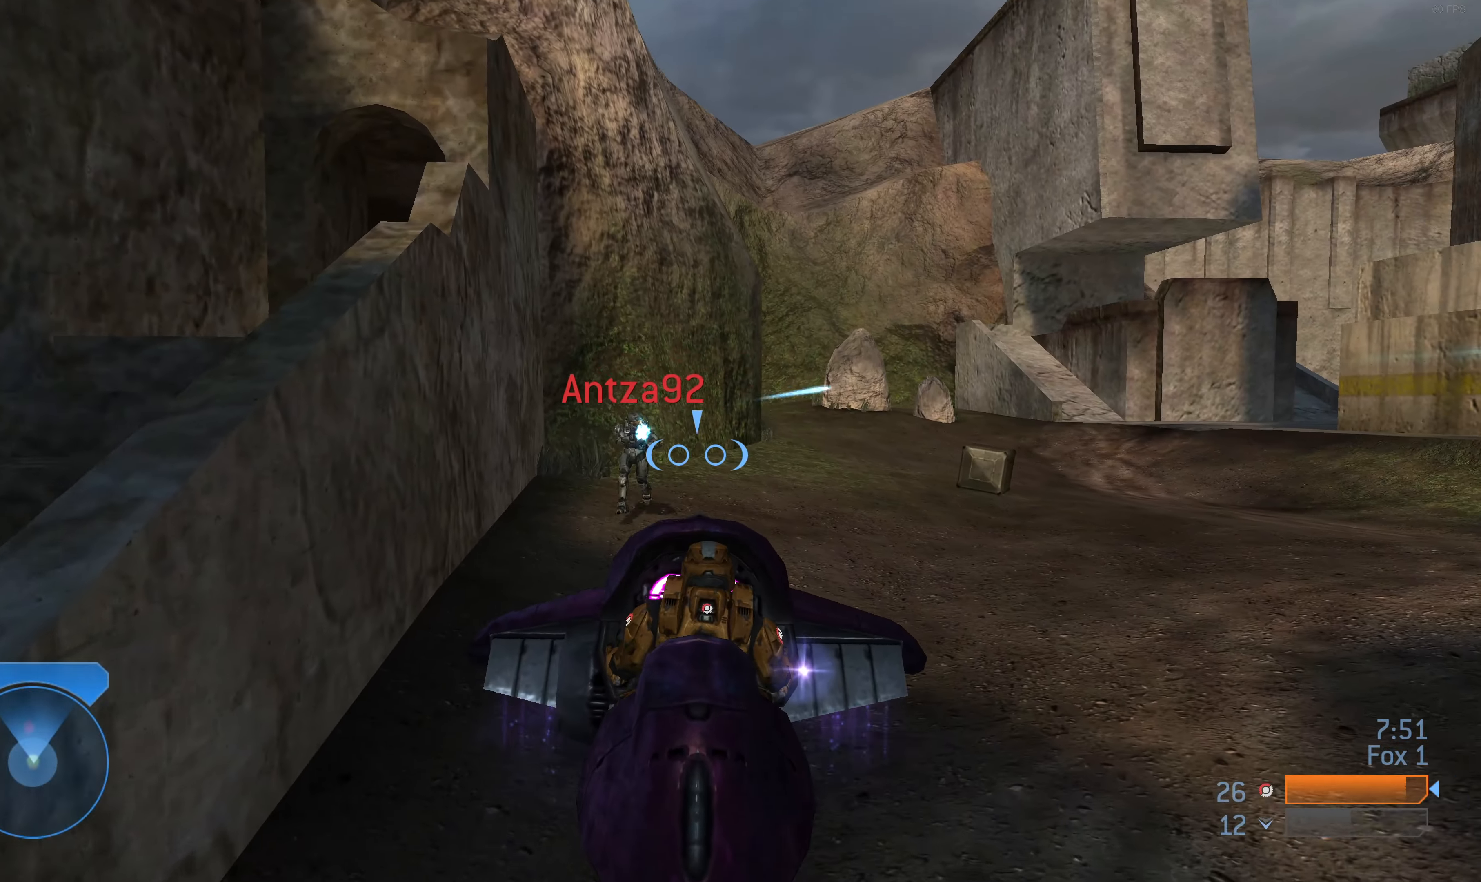
{"dt_ms": 500, "buttons": ["L2"], "left_stick": "up", "right_stick": "left", "events": [[100, "left_stick", "center"], [167, "right_stick", "up"], [200, "left_stick", "down-left"], [300, "right_stick", "left"], [400, "L2", "down"], [434, "left_stick", "up"]]}
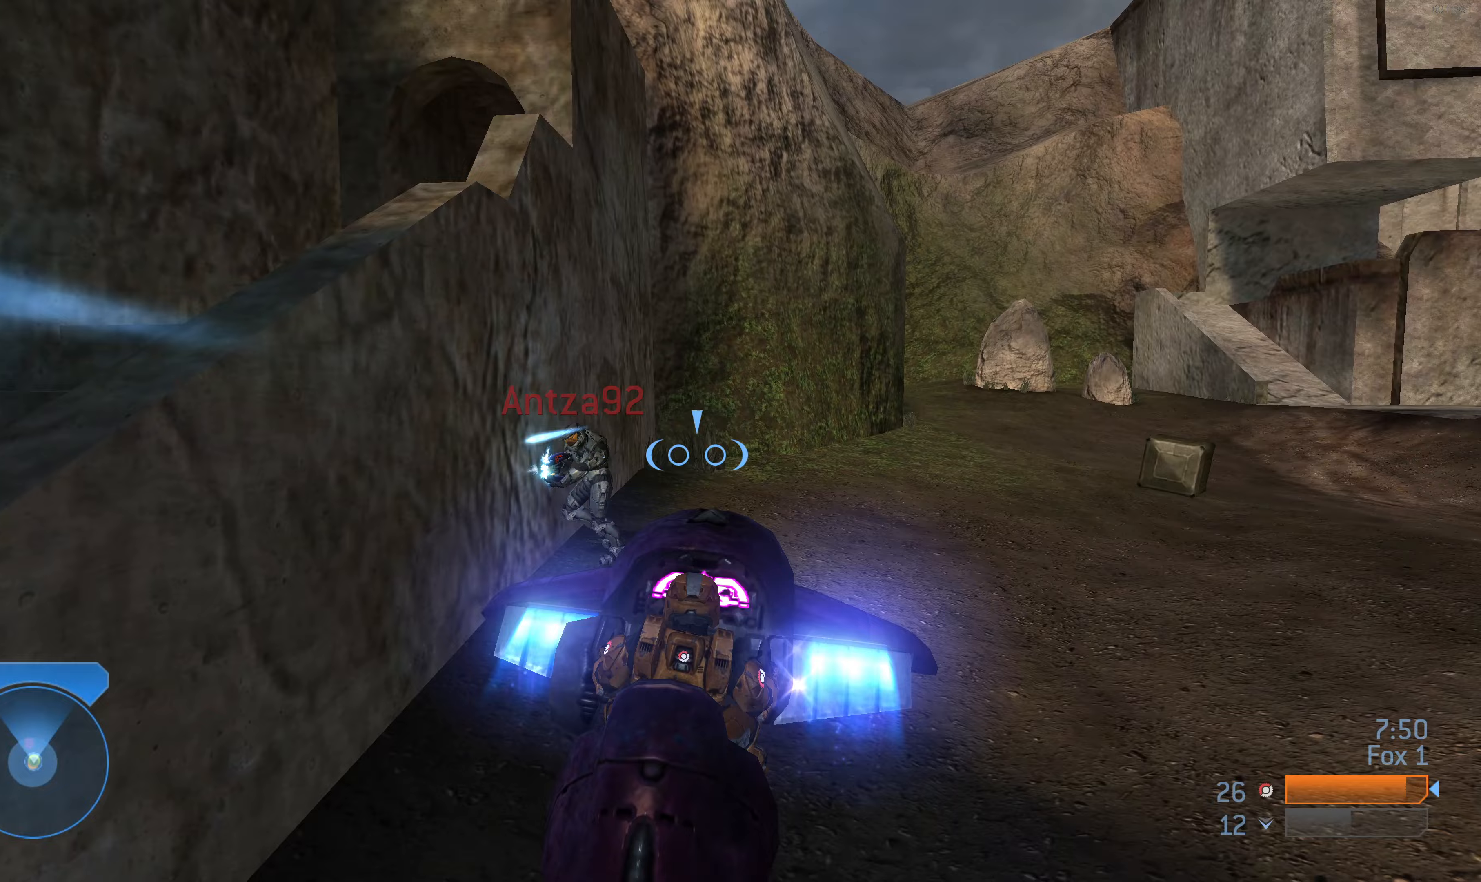
{"dt_ms": 500, "buttons": ["L2"], "left_stick": "up-right", "right_stick": "left", "events": [[500, "left_stick", "up-right"]]}
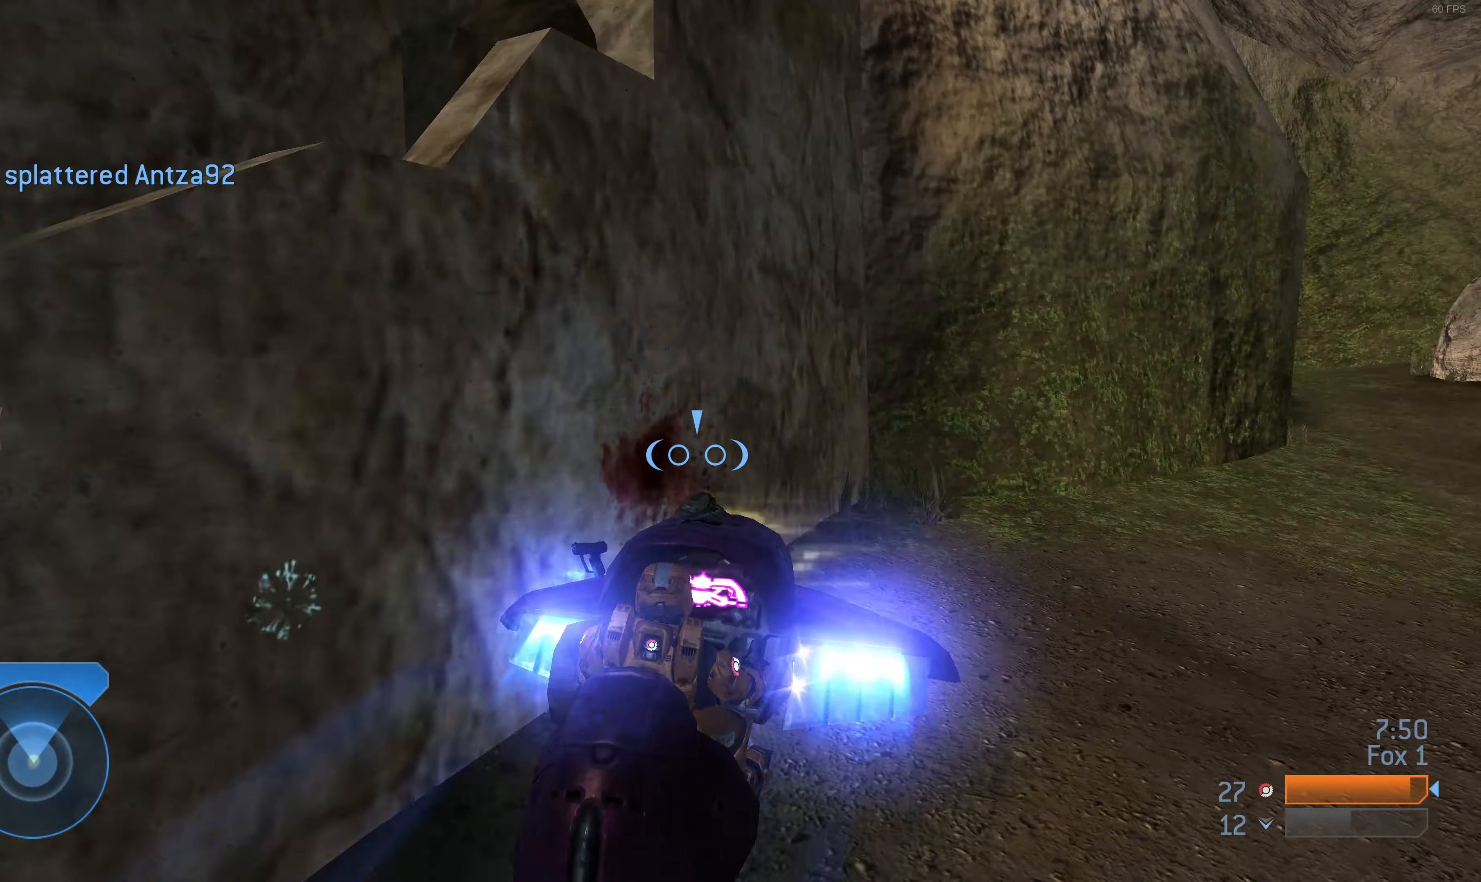
{"dt_ms": 500, "buttons": [], "left_stick": "down", "right_stick": "left", "events": [[167, "right_stick", "center"], [300, "L2", "up"], [300, "left_stick", "down-right"], [367, "left_stick", "down"], [367, "right_stick", "left"]]}
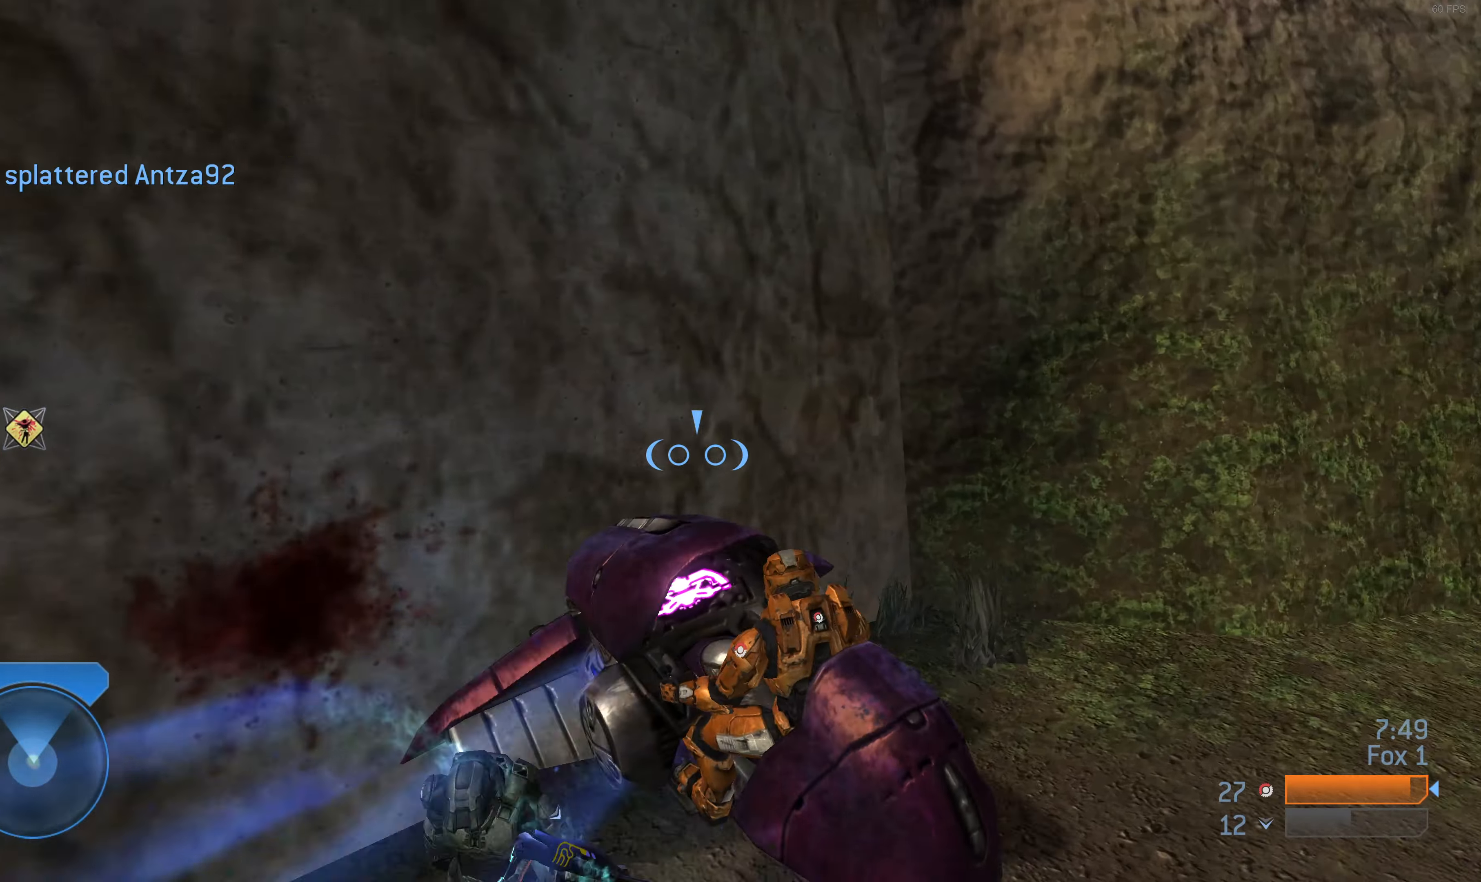
{"dt_ms": 500, "buttons": [], "left_stick": "down-right", "right_stick": "up-right", "events": [[133, "right_stick", "center"], [267, "right_stick", "up-right"], [400, "left_stick", "down-right"]]}